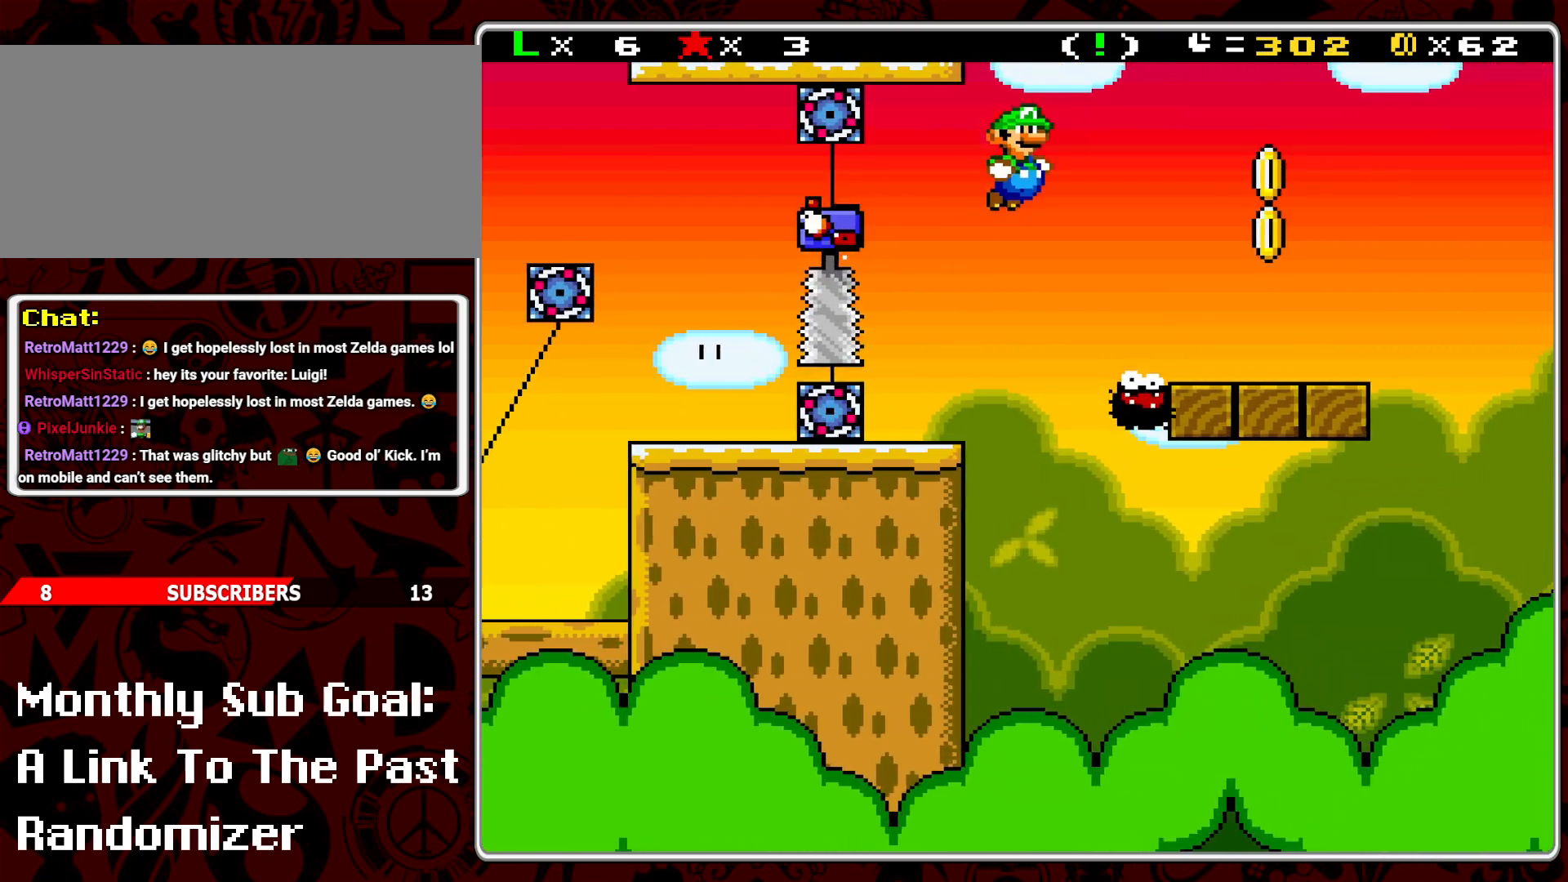
Gameplay with a controller (Nintendo layout); each line is a JSON object with the inputs held at the frame after it. "events" lists button and stick changes between this image and that frame as [ms after this image, input, new state], when the widget could be followed in between. Not read: L3 R3.
{"buttons": ["Y", "DPAD_LEFT"], "events": [[217, "DPAD_RIGHT", "up"], [267, "B", "up"], [333, "DPAD_LEFT", "down"]]}
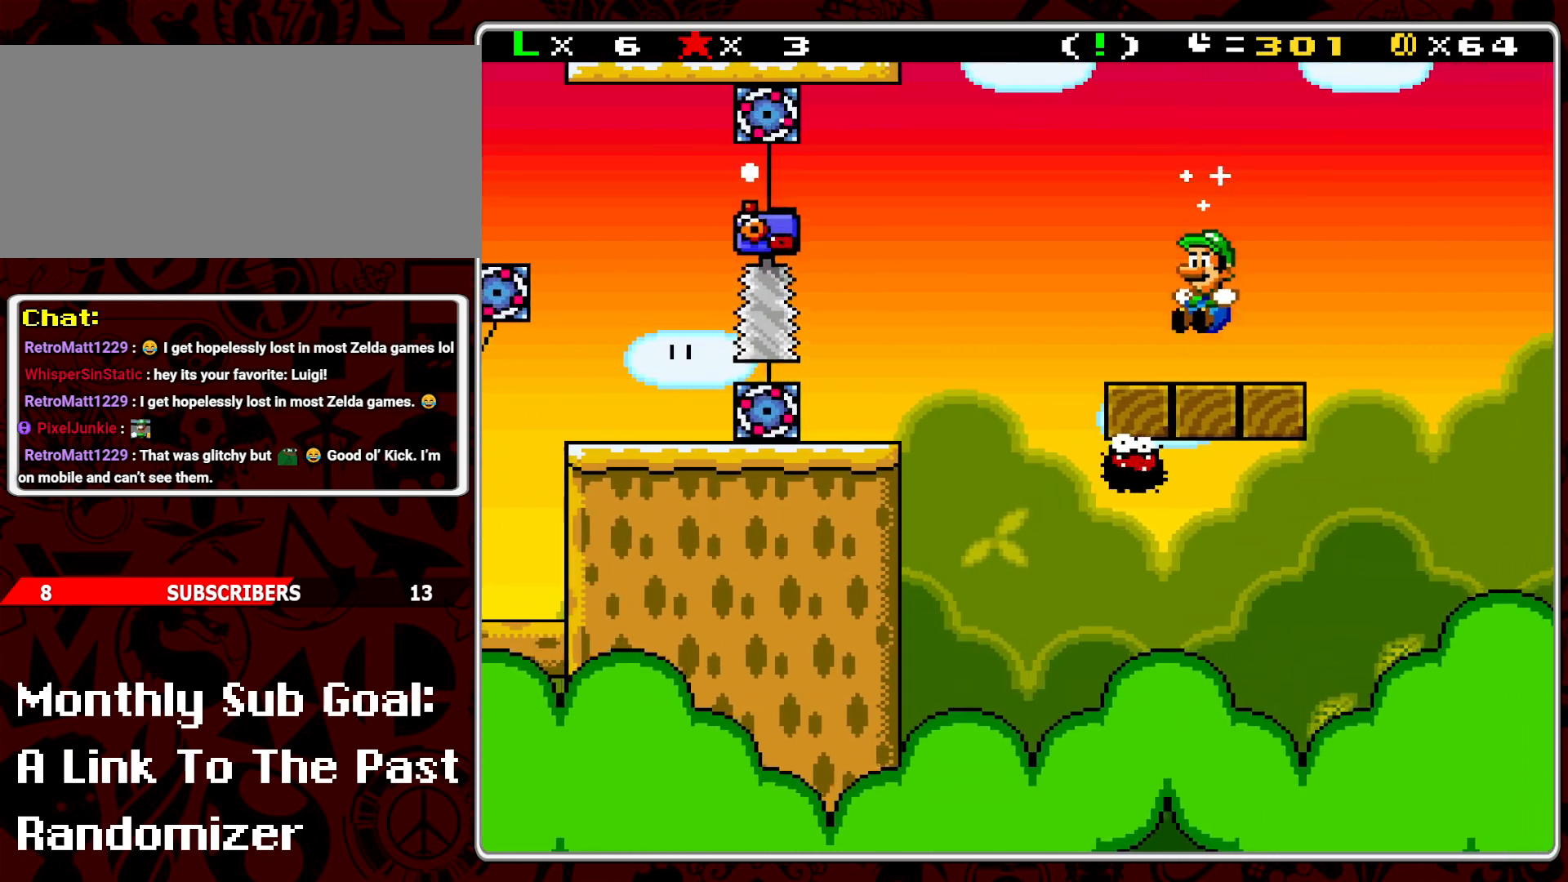
{"buttons": ["Y"], "events": [[50, "DPAD_LEFT", "up"], [183, "DPAD_RIGHT", "down"], [267, "DPAD_RIGHT", "up"]]}
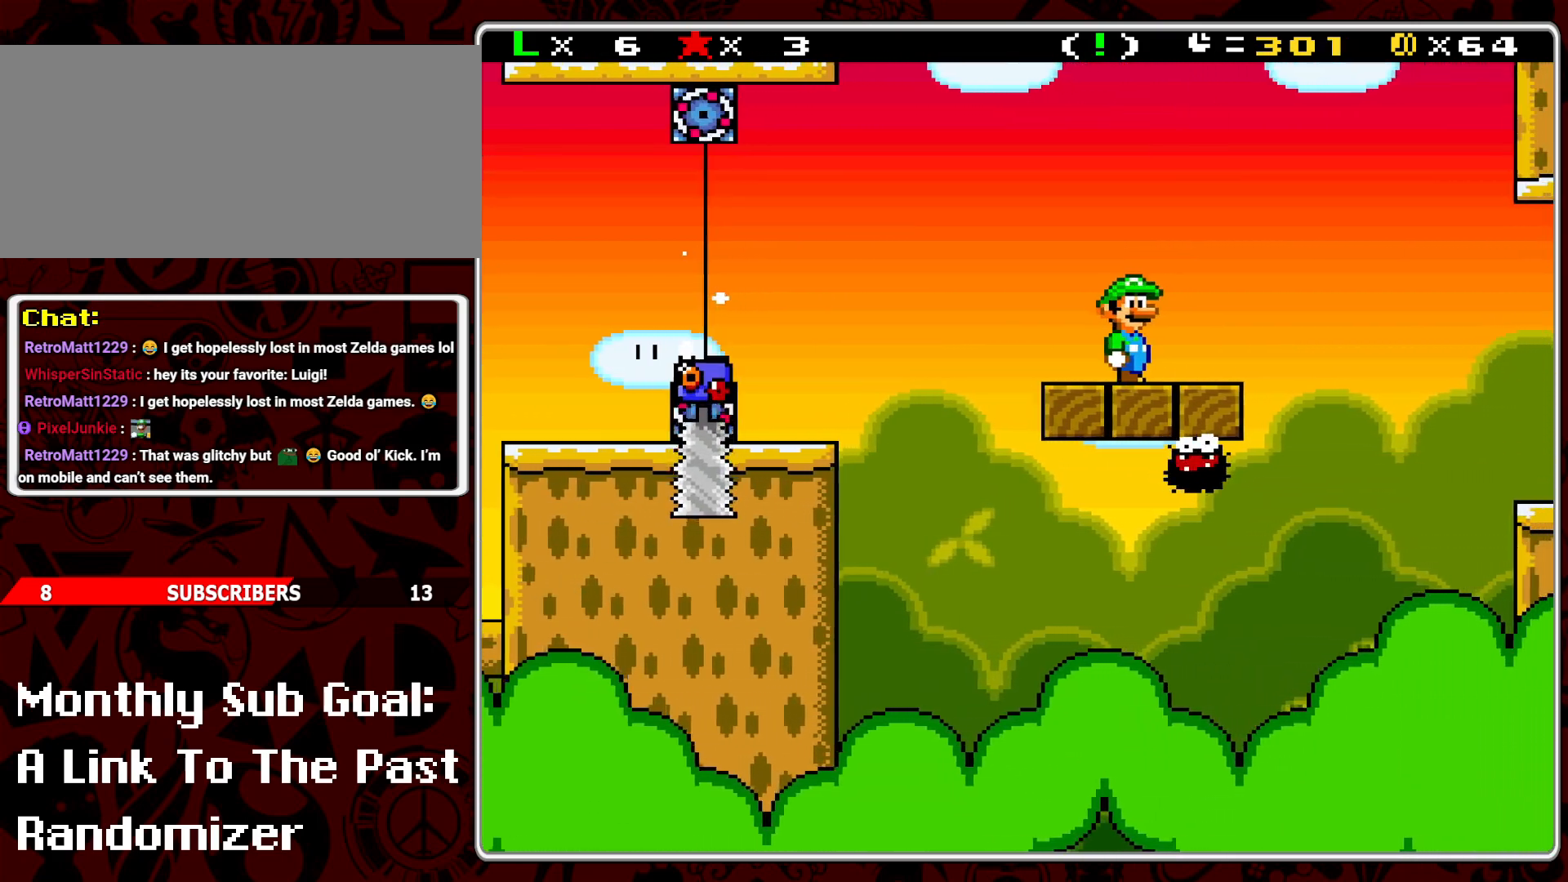
{"buttons": [], "events": [[117, "DPAD_LEFT", "down"], [200, "Y", "up"], [233, "DPAD_LEFT", "up"], [333, "SELECT", "down"], [483, "SELECT", "up"]]}
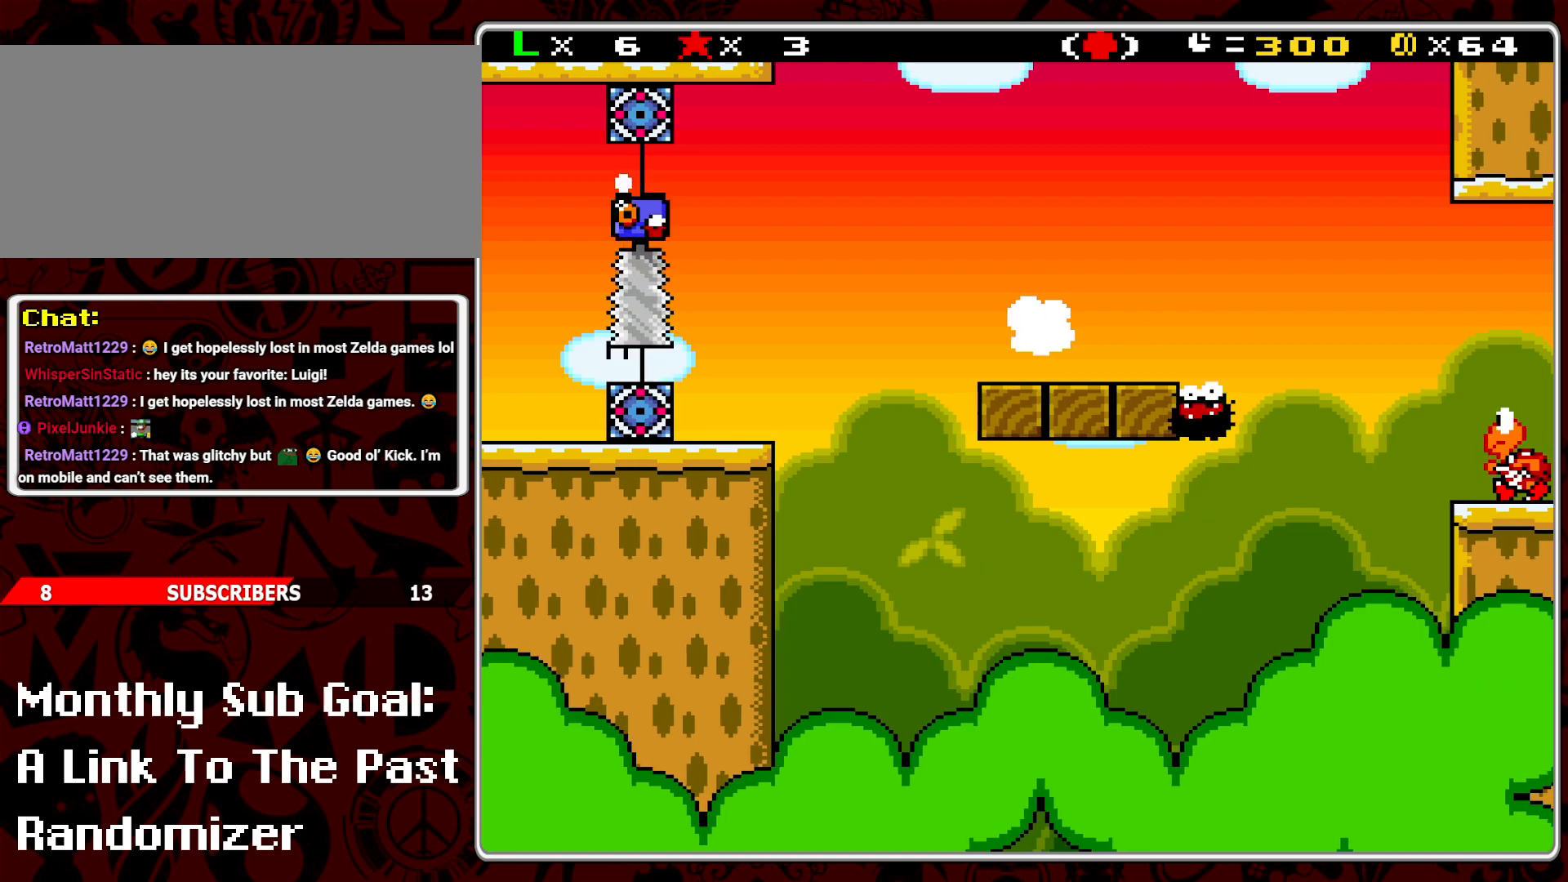
{"buttons": ["Y"], "events": [[217, "Y", "down"], [317, "DPAD_LEFT", "down"], [417, "DPAD_LEFT", "up"]]}
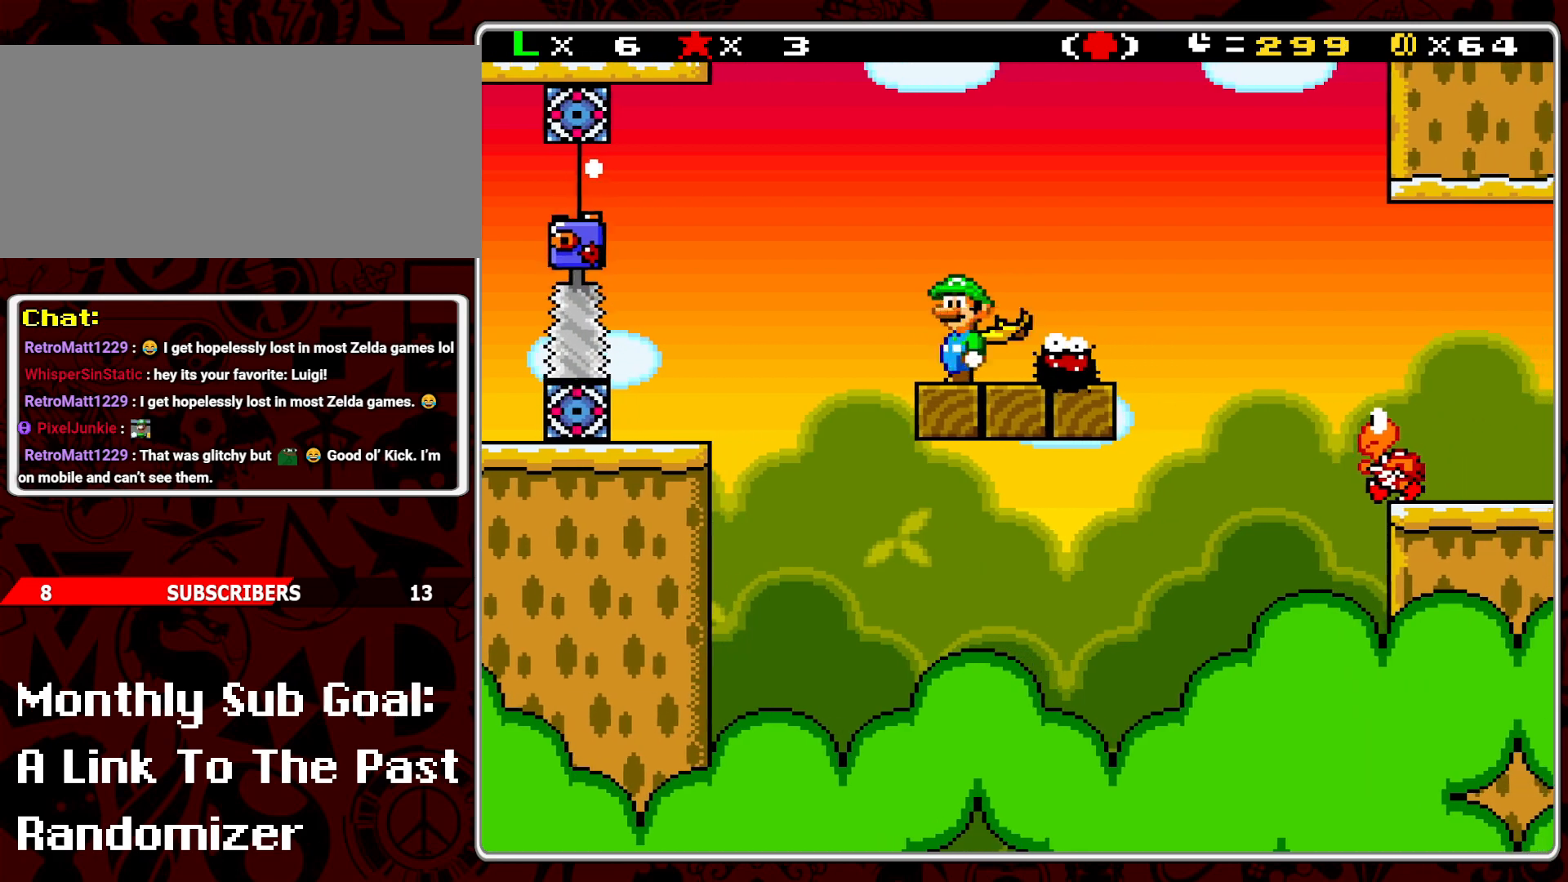
{"buttons": ["Y", "DPAD_LEFT"], "events": [[17, "B", "down"], [50, "DPAD_RIGHT", "down"], [250, "B", "up"], [267, "DPAD_RIGHT", "up"], [417, "DPAD_LEFT", "down"]]}
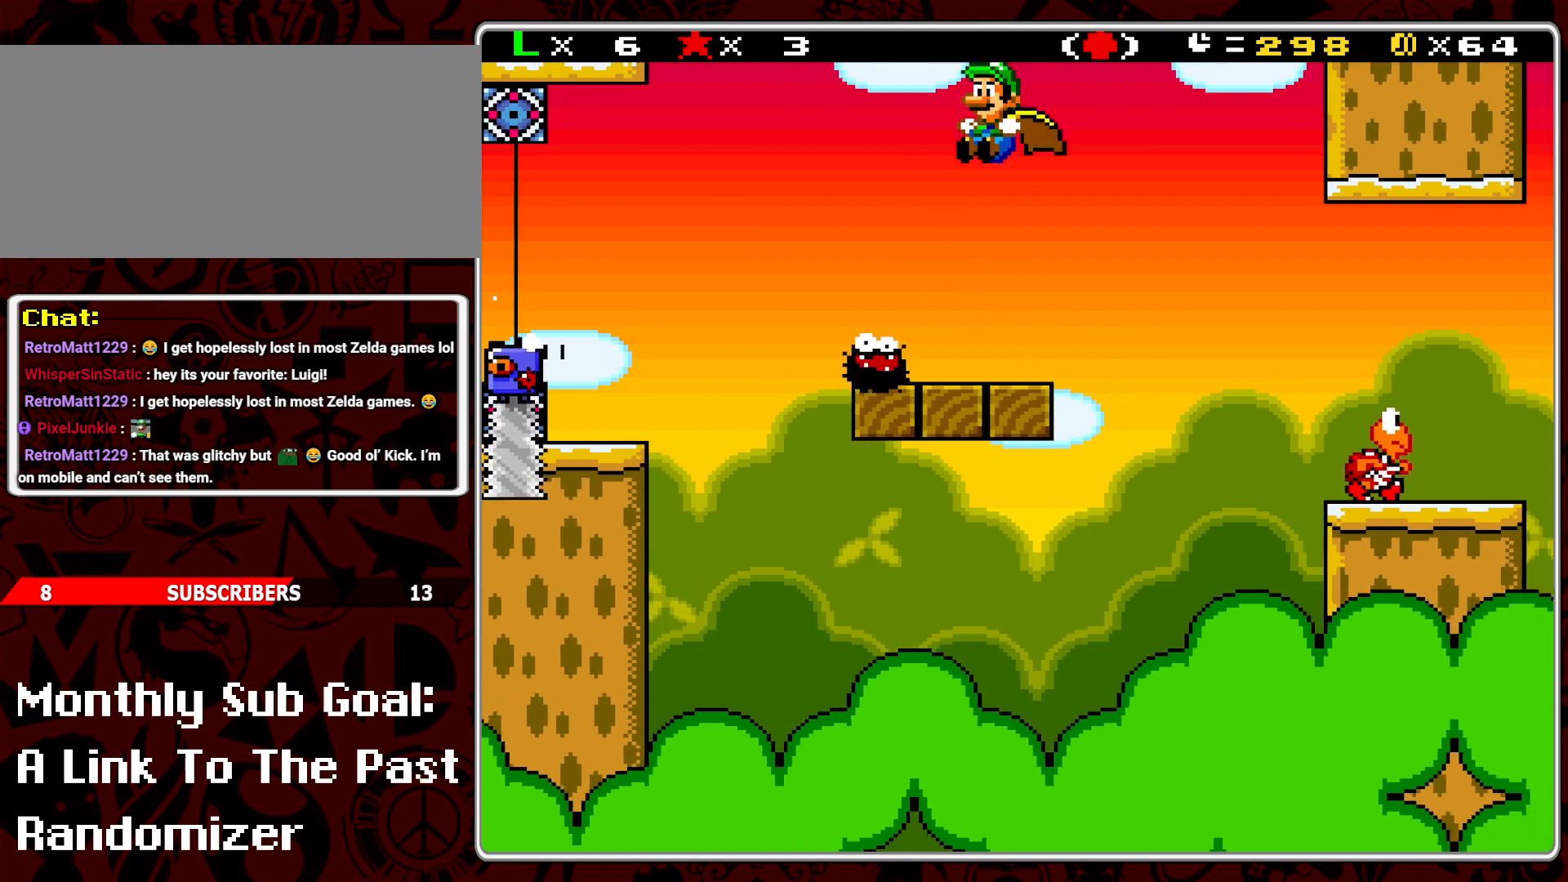
{"buttons": ["B", "Y", "DPAD_RIGHT"], "events": [[33, "DPAD_LEFT", "up"], [200, "DPAD_RIGHT", "down"], [350, "B", "down"]]}
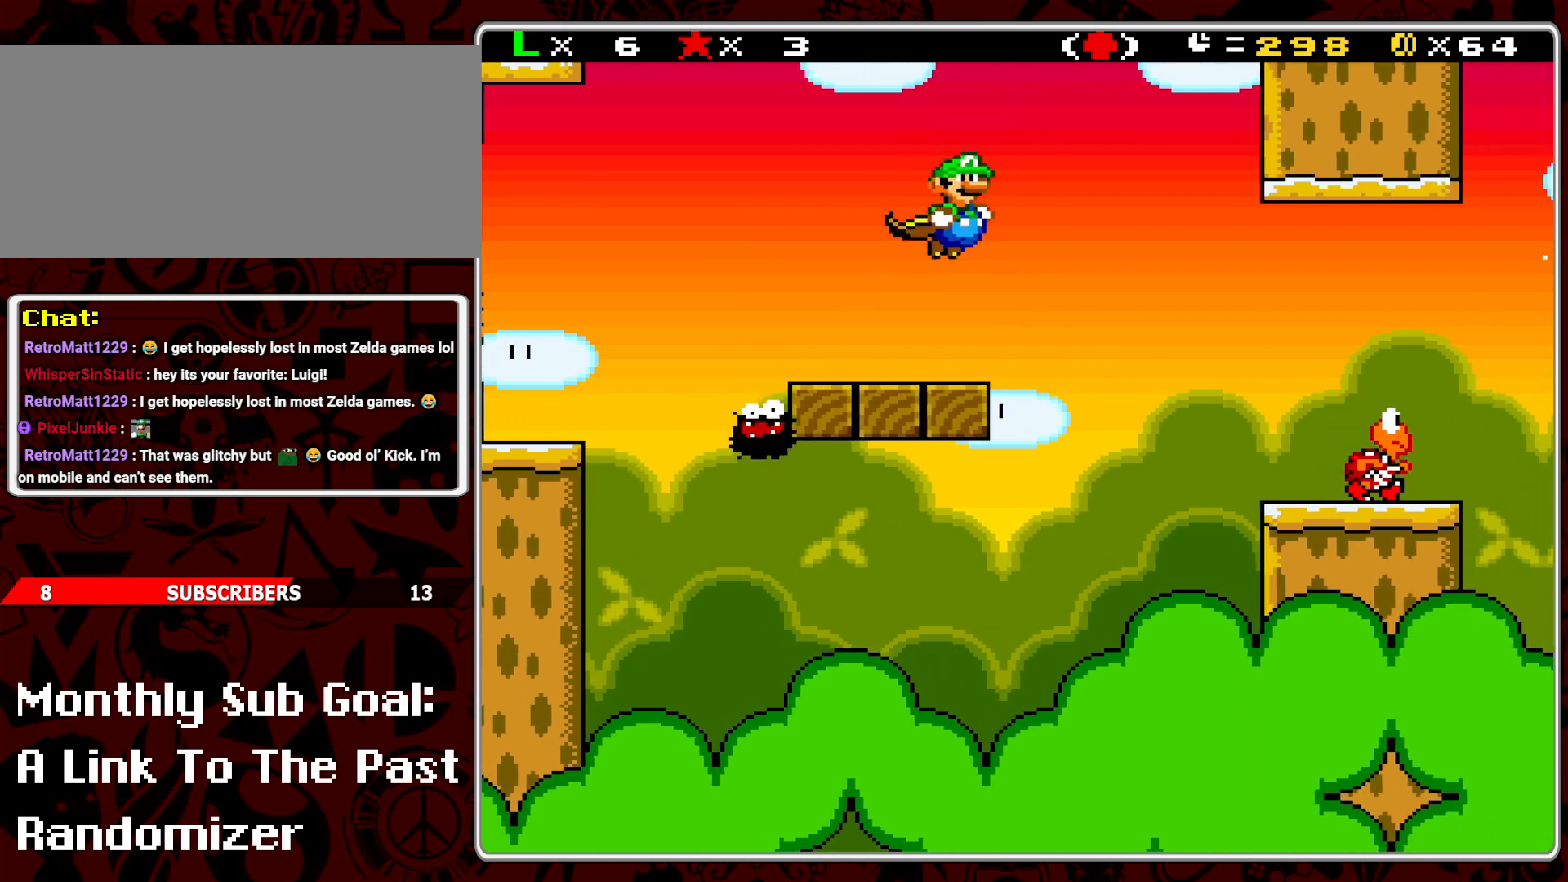
{"buttons": ["B", "Y"], "events": [[17, "B", "up"], [267, "B", "down"], [300, "DPAD_RIGHT", "up"], [383, "DPAD_LEFT", "down"], [500, "DPAD_LEFT", "up"]]}
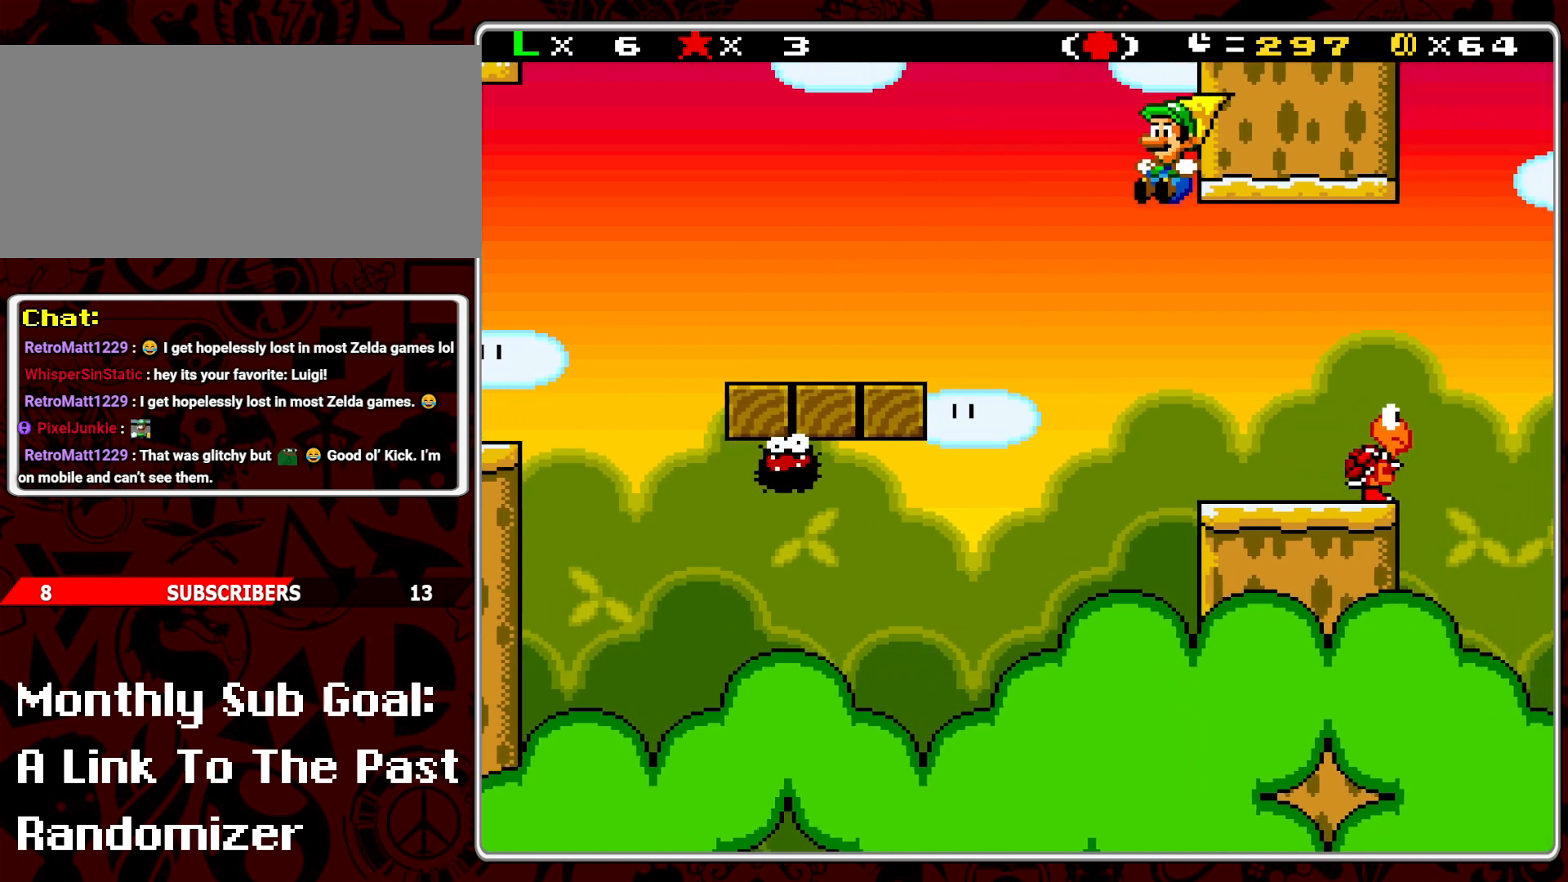
{"buttons": ["B", "Y", "DPAD_RIGHT"], "events": [[167, "DPAD_RIGHT", "down"], [350, "Y", "up"], [467, "Y", "down"]]}
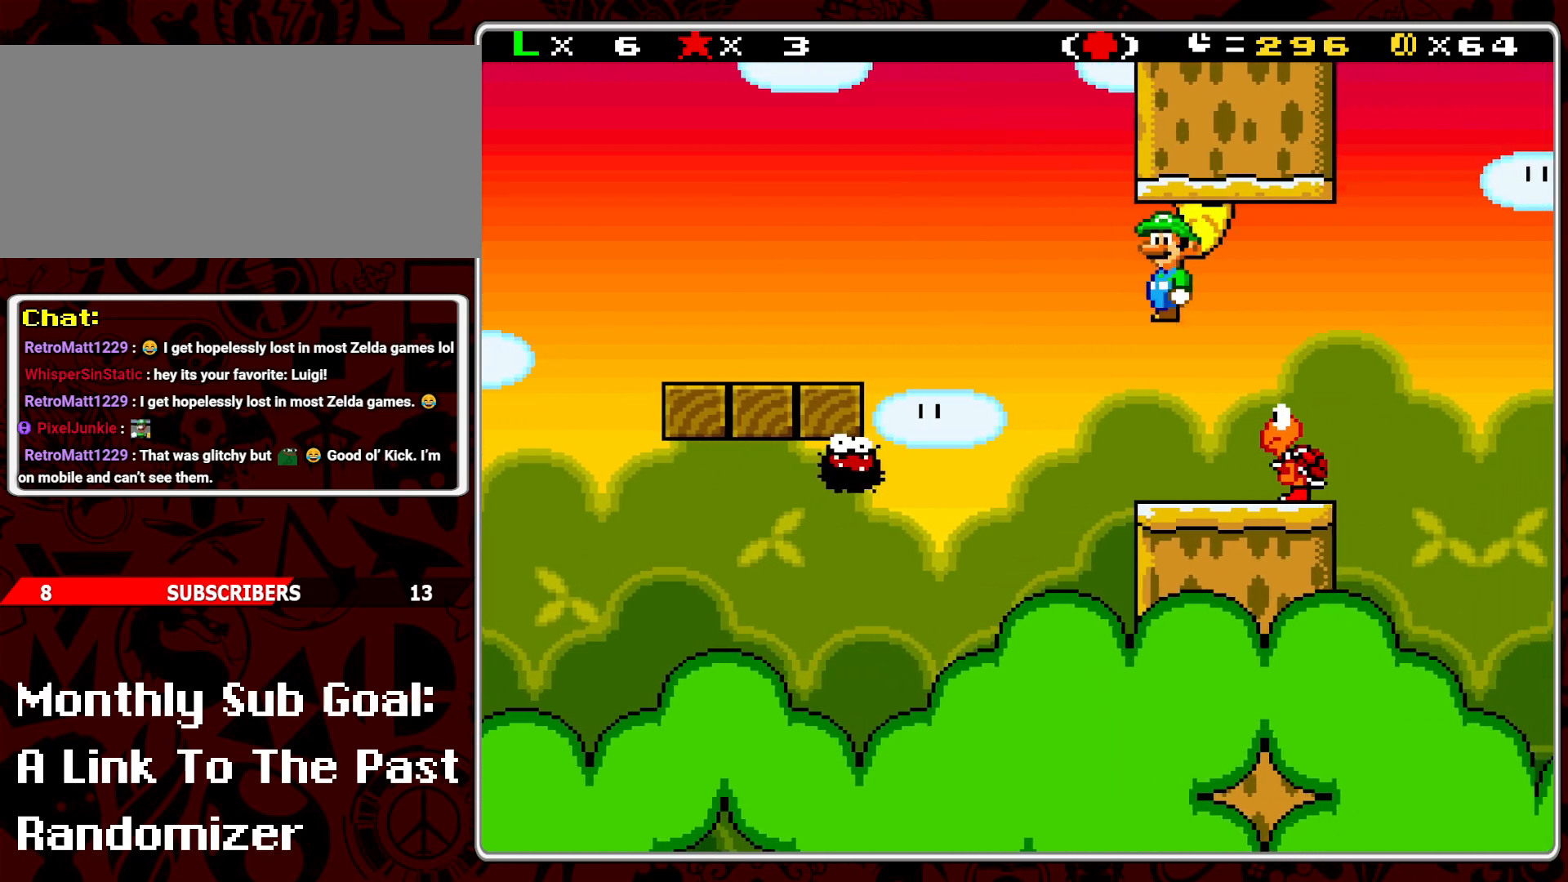
{"buttons": ["Y", "DPAD_LEFT"], "events": [[100, "DPAD_RIGHT", "up"], [150, "B", "up"], [150, "DPAD_LEFT", "down"], [183, "Y", "up"], [233, "Y", "down"], [283, "DPAD_LEFT", "up"], [333, "Y", "up"], [383, "Y", "down"], [500, "DPAD_LEFT", "down"]]}
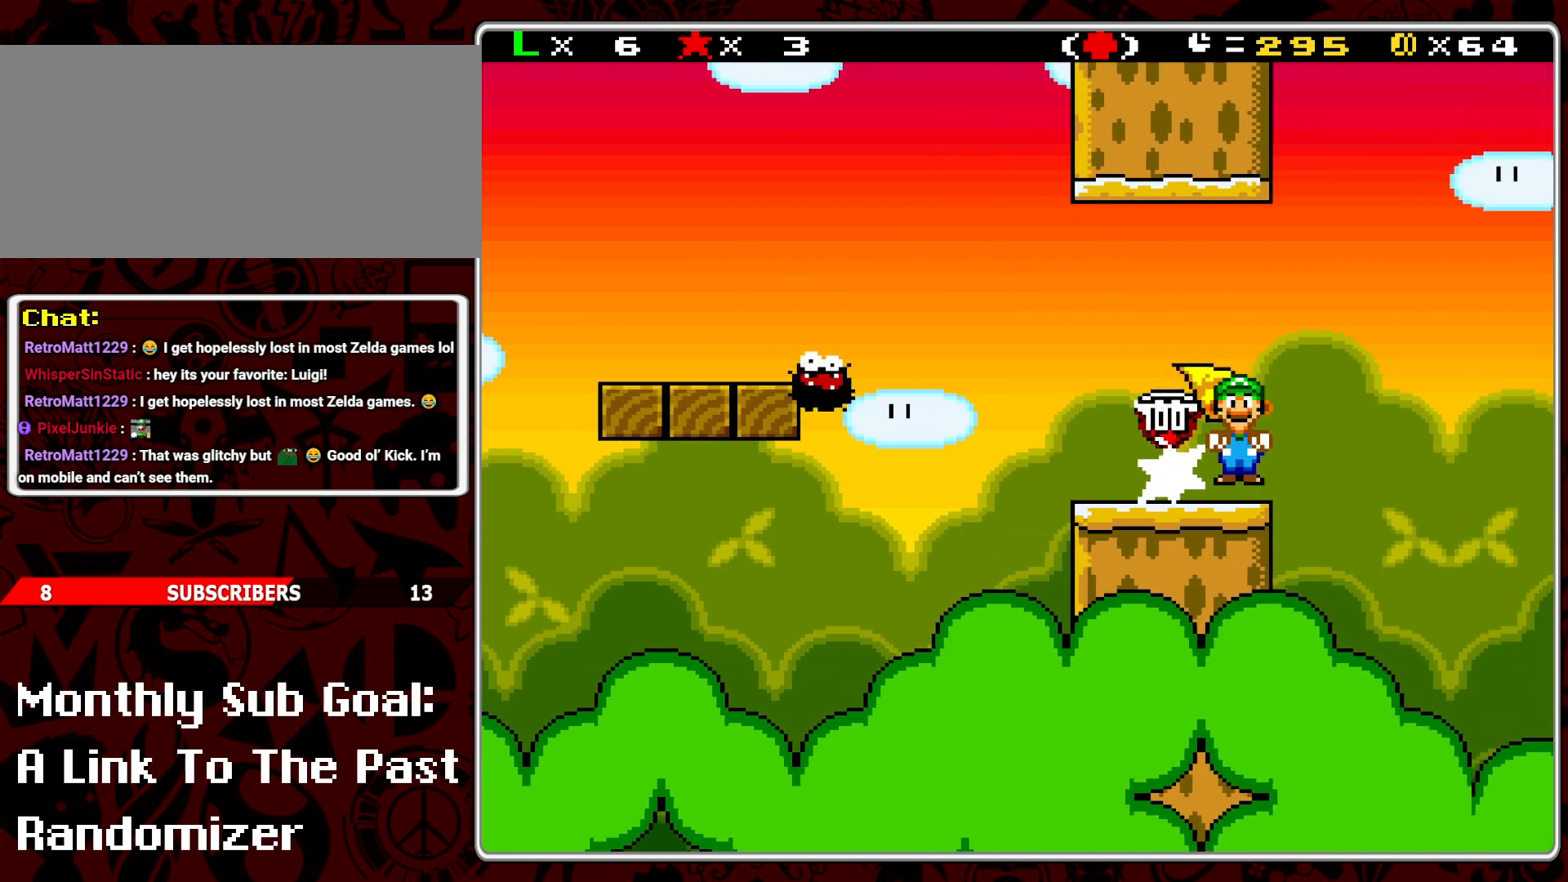
{"buttons": ["DPAD_LEFT"], "events": [[117, "DPAD_LEFT", "up"], [317, "DPAD_LEFT", "down"], [450, "Y", "up"]]}
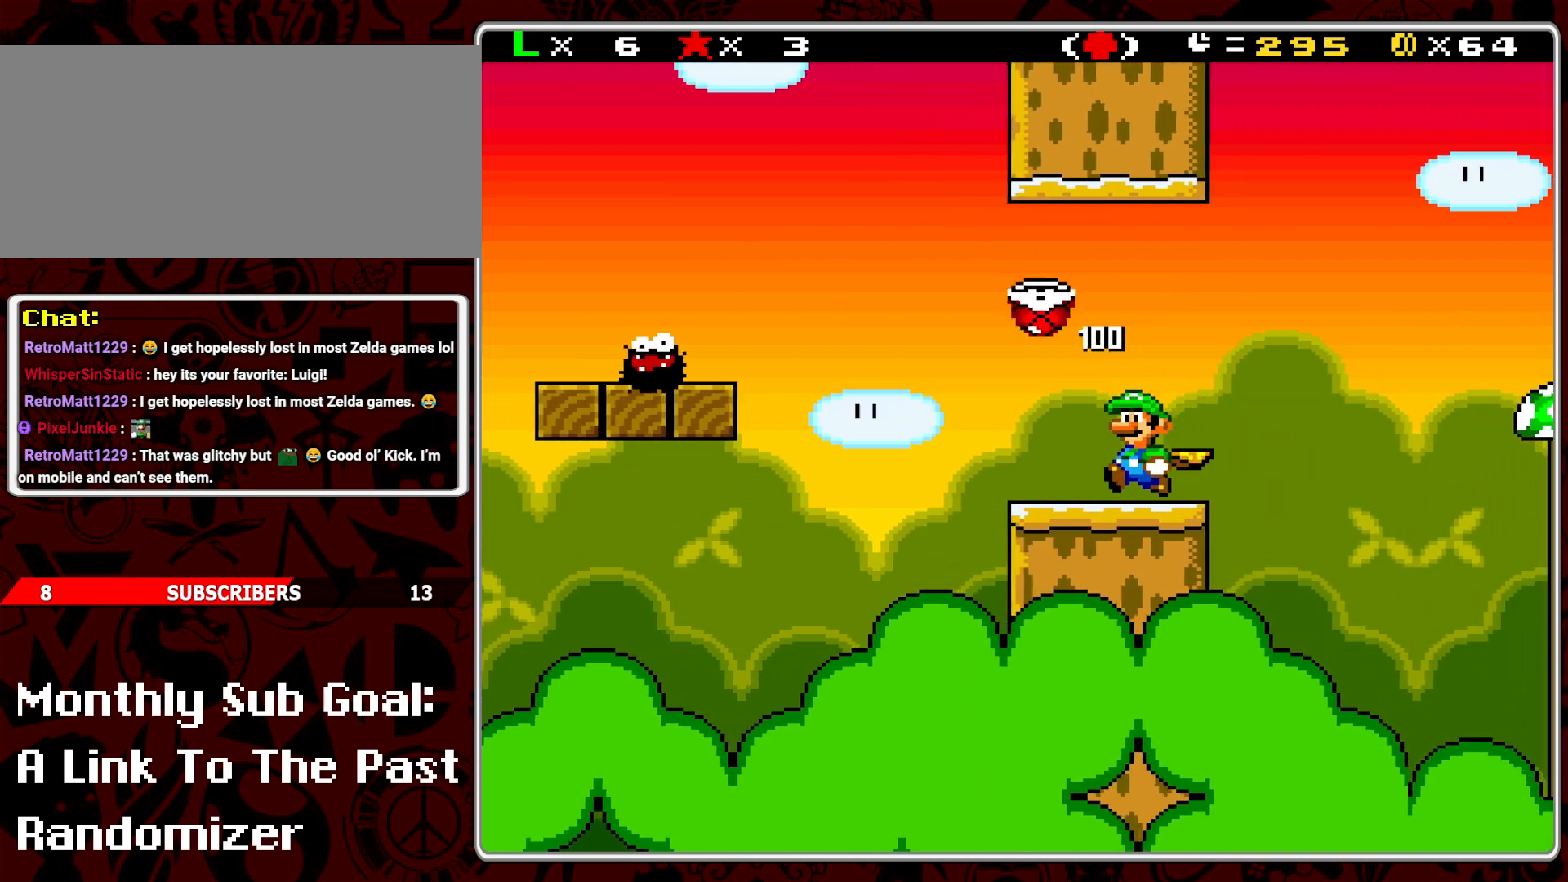
{"buttons": [], "events": [[117, "DPAD_LEFT", "up"], [267, "DPAD_RIGHT", "down"], [383, "DPAD_RIGHT", "up"]]}
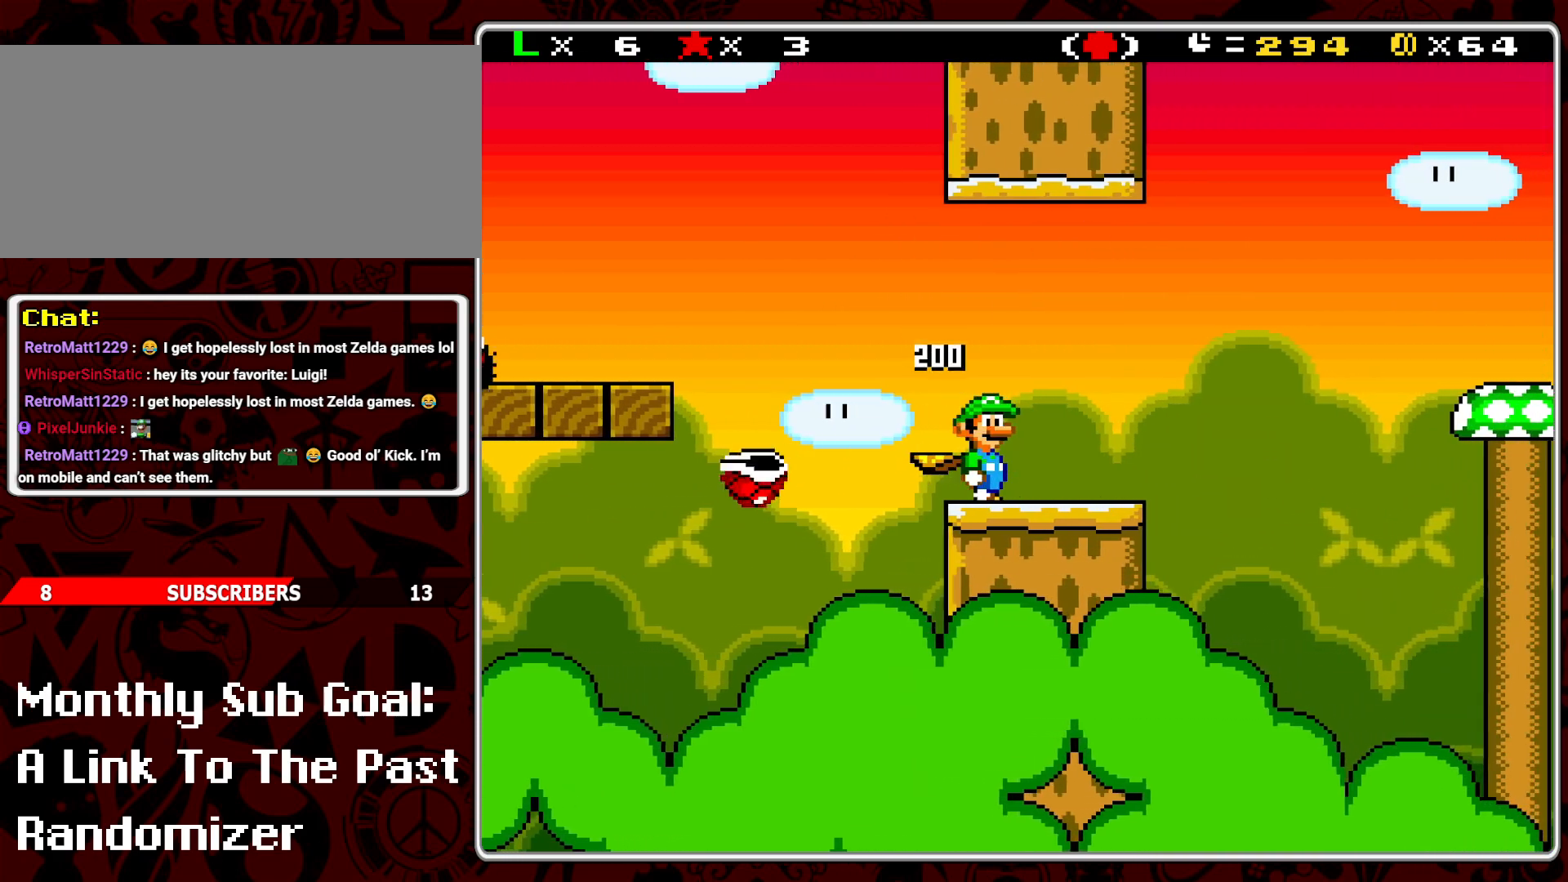
{"buttons": ["Y"], "events": [[183, "Y", "down"]]}
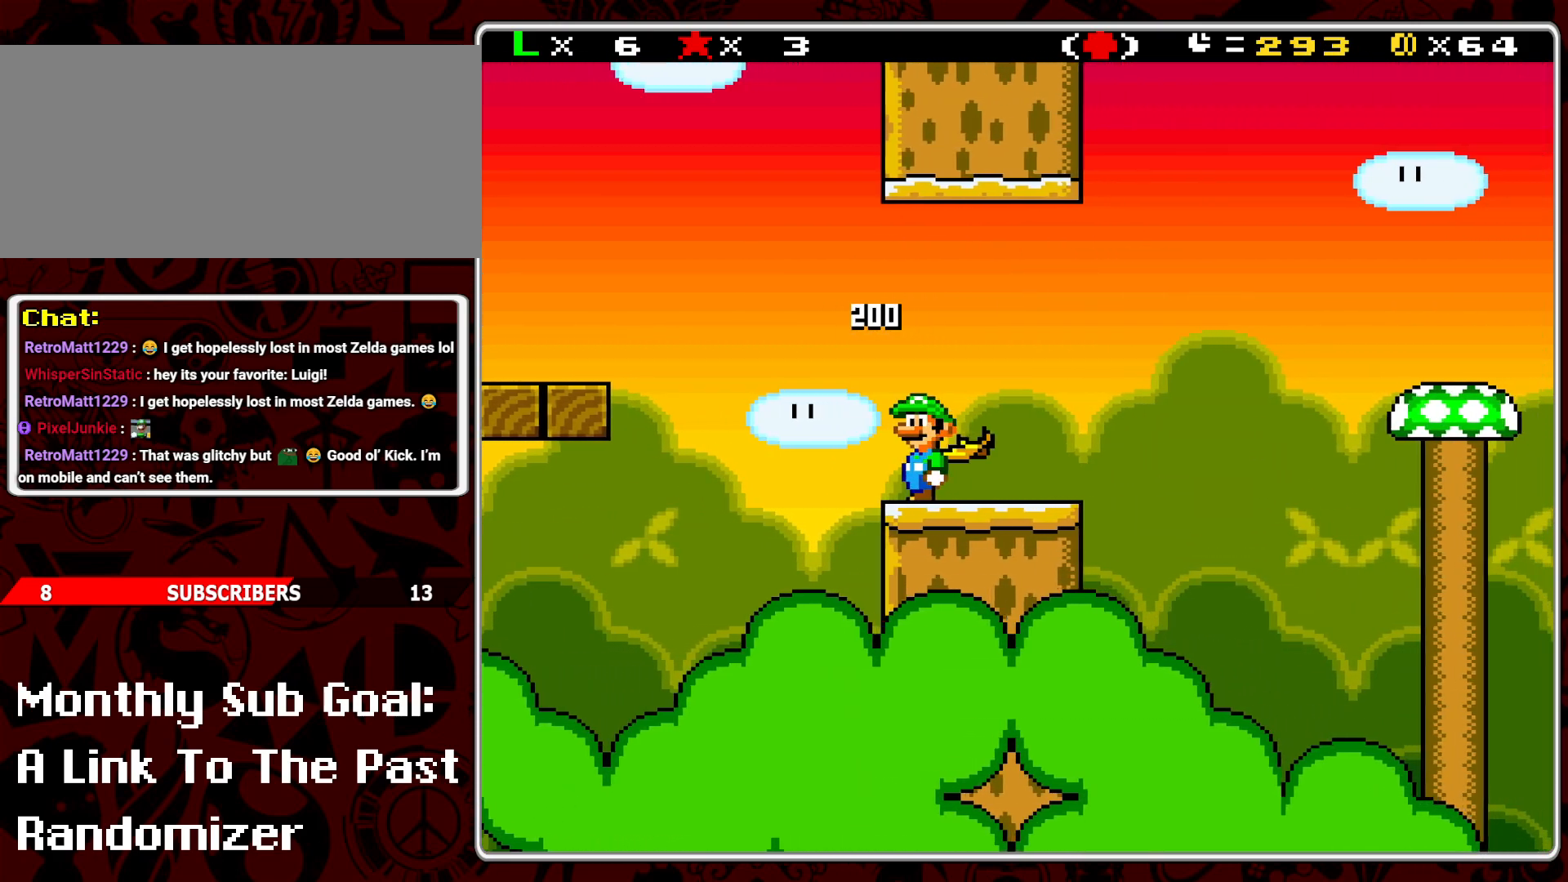
{"buttons": ["Y"], "events": [[283, "DPAD_RIGHT", "down"], [367, "DPAD_RIGHT", "up"]]}
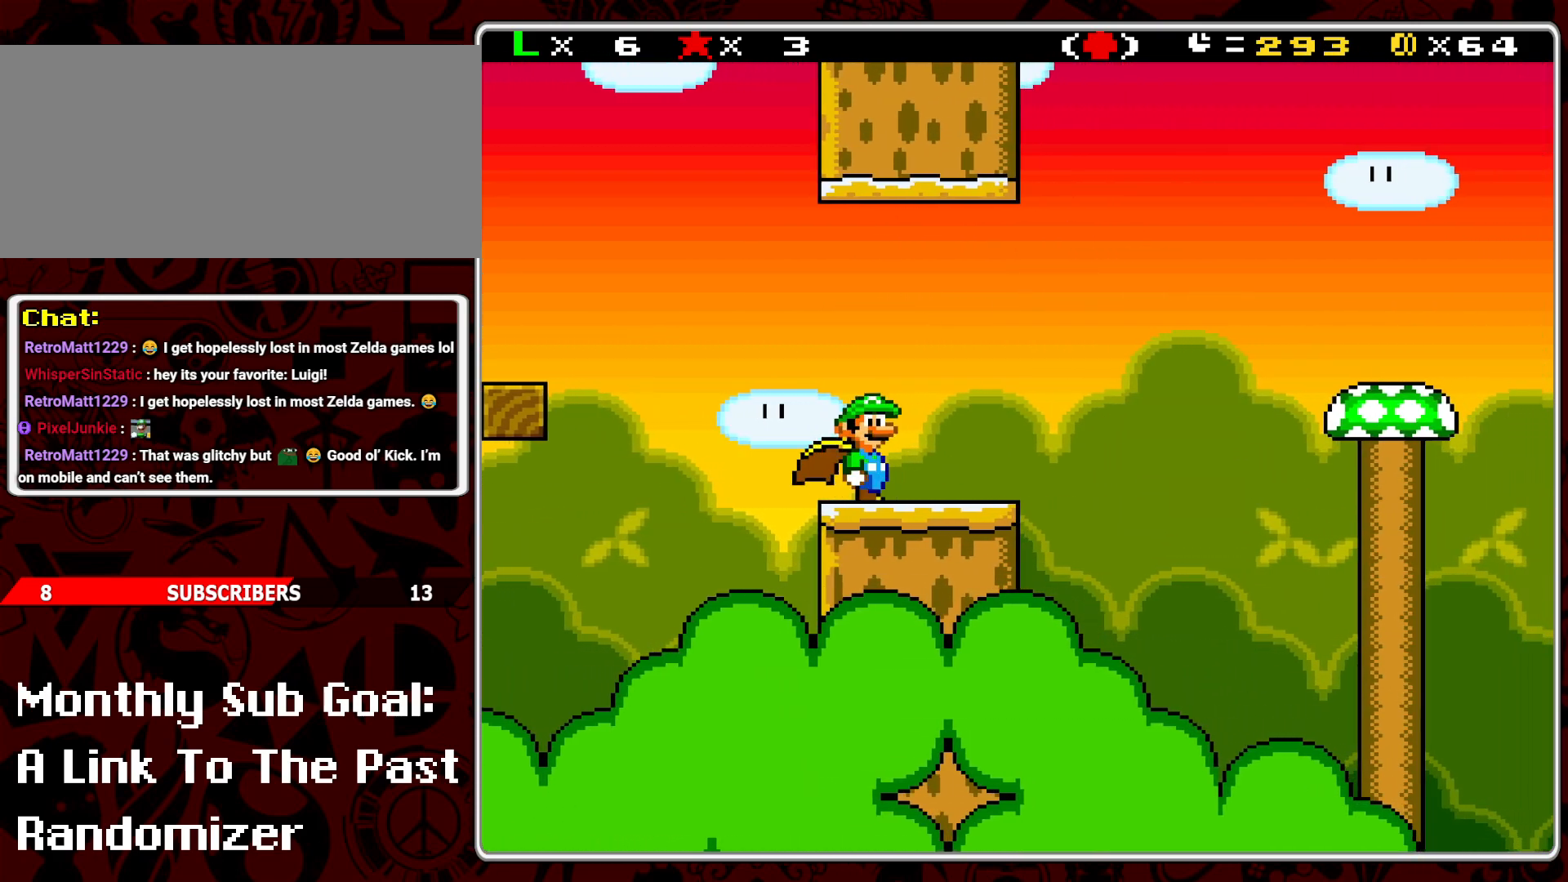
{"buttons": ["Y"], "events": []}
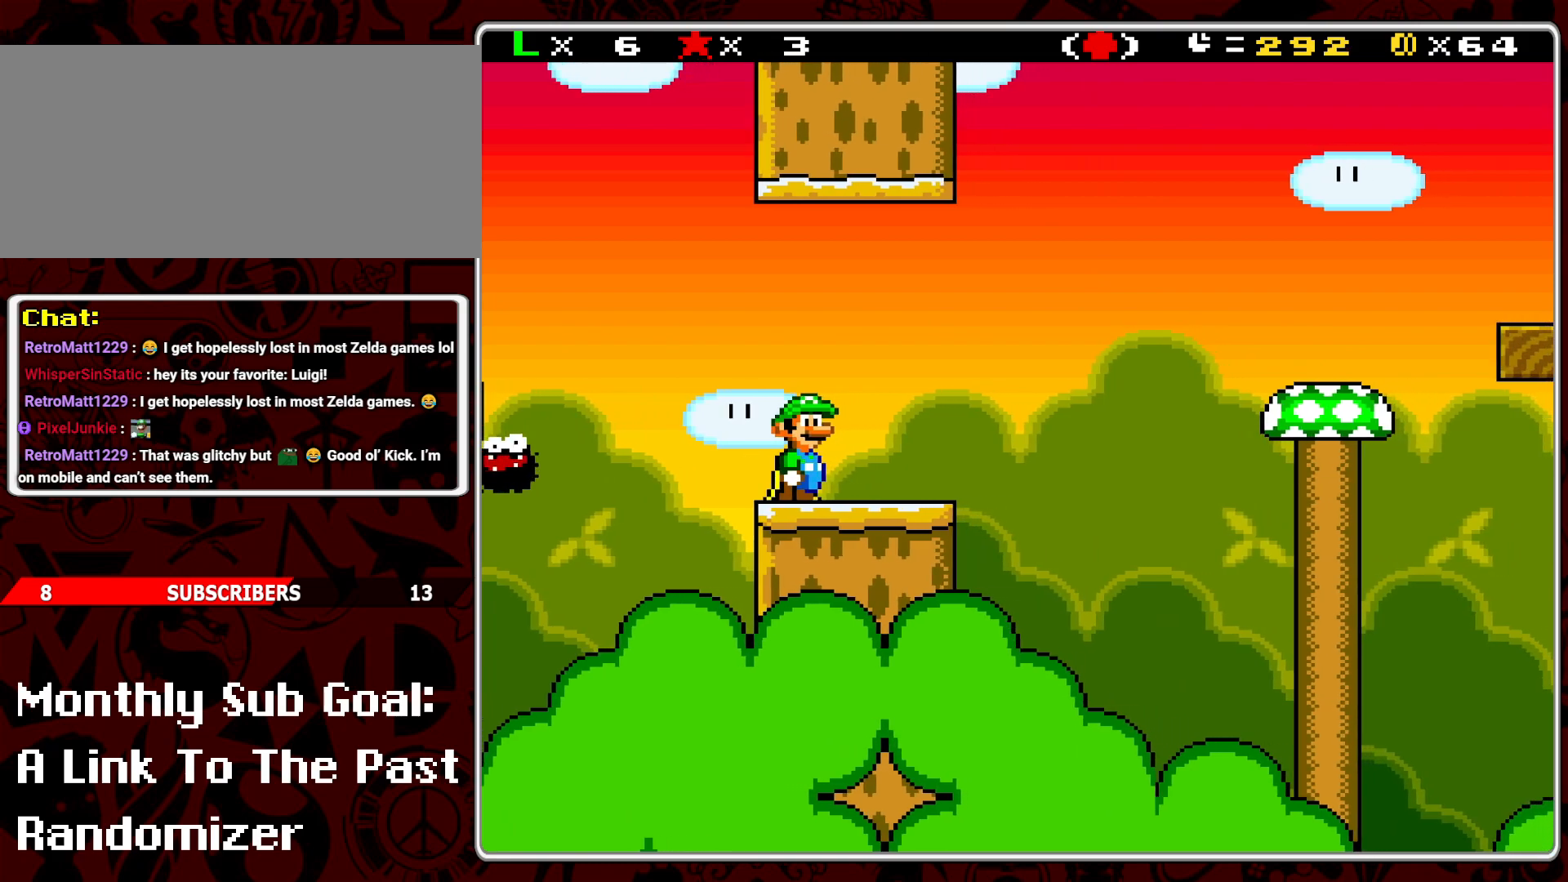
{"buttons": ["Y"], "events": []}
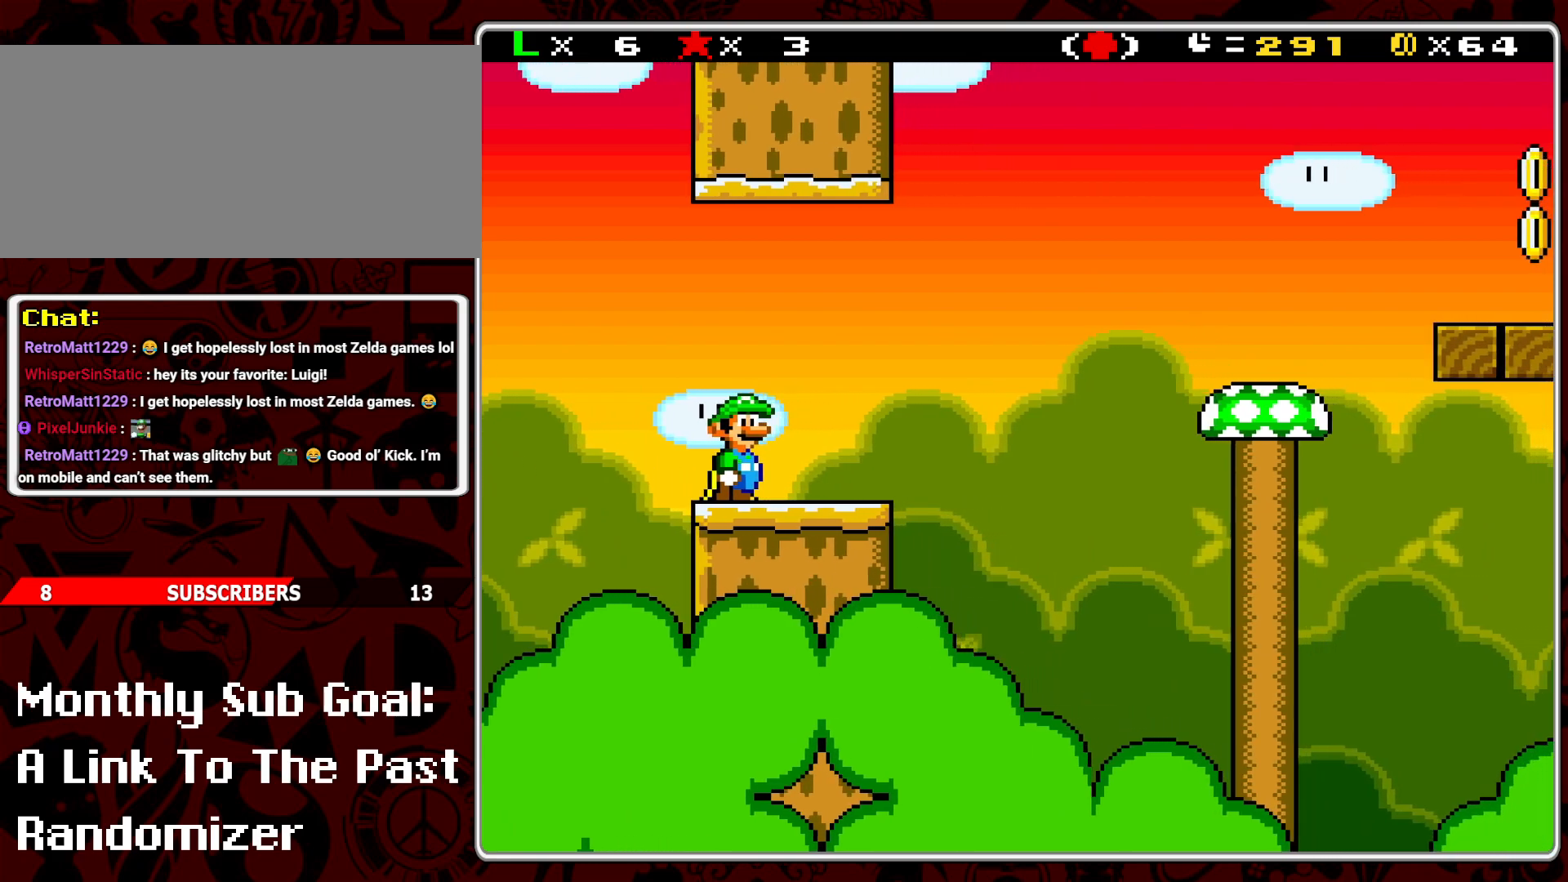
{"buttons": ["Y", "DPAD_RIGHT"], "events": [[300, "DPAD_RIGHT", "down"]]}
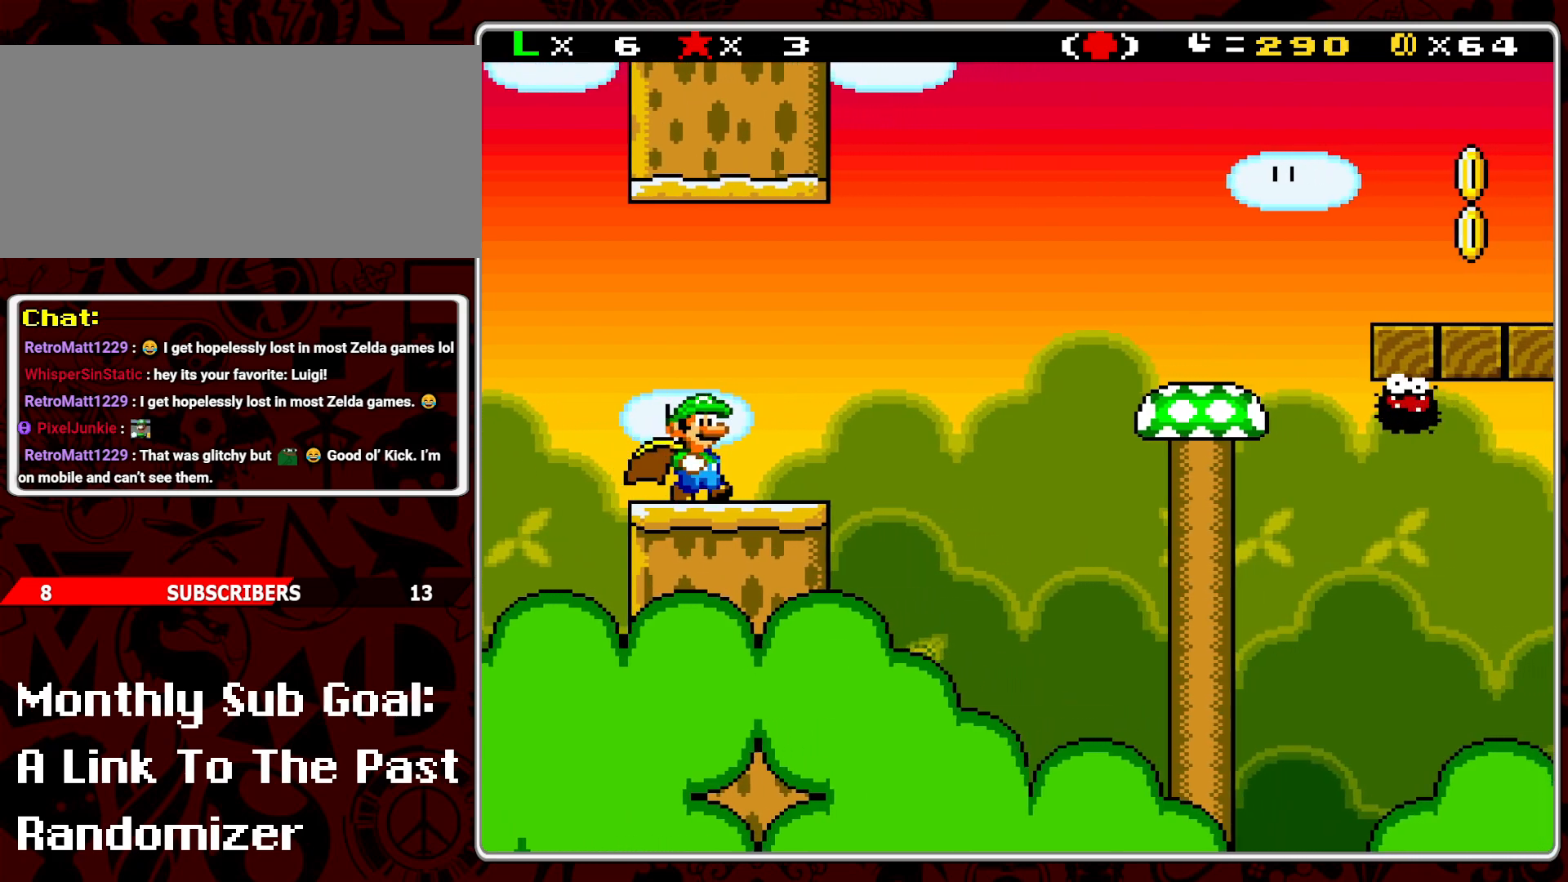
{"buttons": ["B", "Y", "DPAD_RIGHT"], "events": [[150, "B", "down"]]}
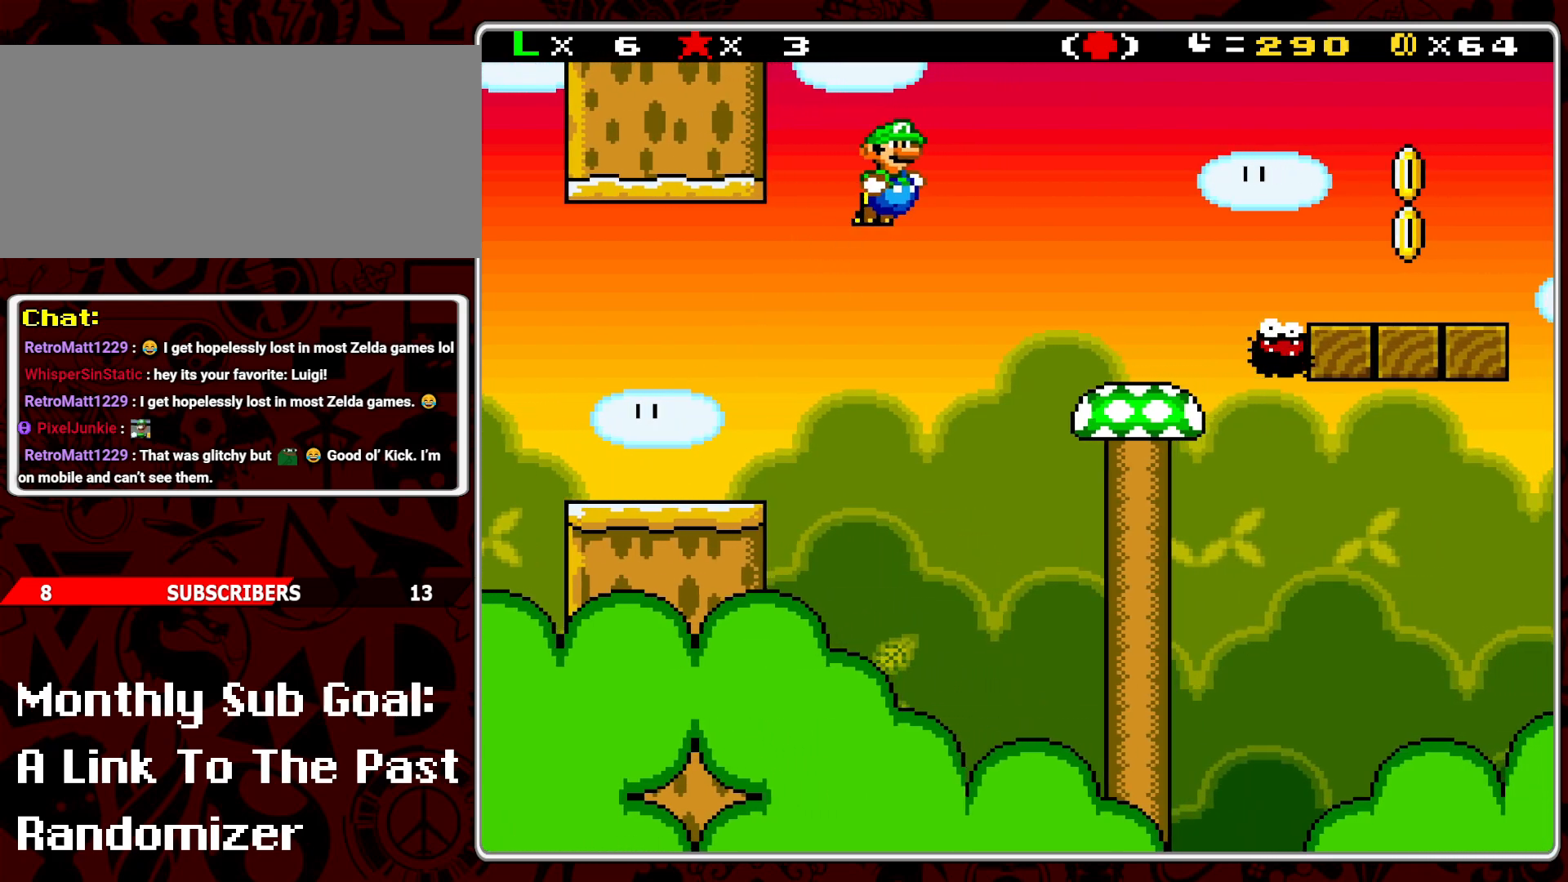
{"buttons": ["B", "Y", "DPAD_RIGHT"], "events": [[67, "B", "up"], [117, "B", "down"], [133, "DPAD_RIGHT", "up"], [233, "DPAD_LEFT", "down"], [350, "DPAD_LEFT", "up"], [483, "DPAD_RIGHT", "down"]]}
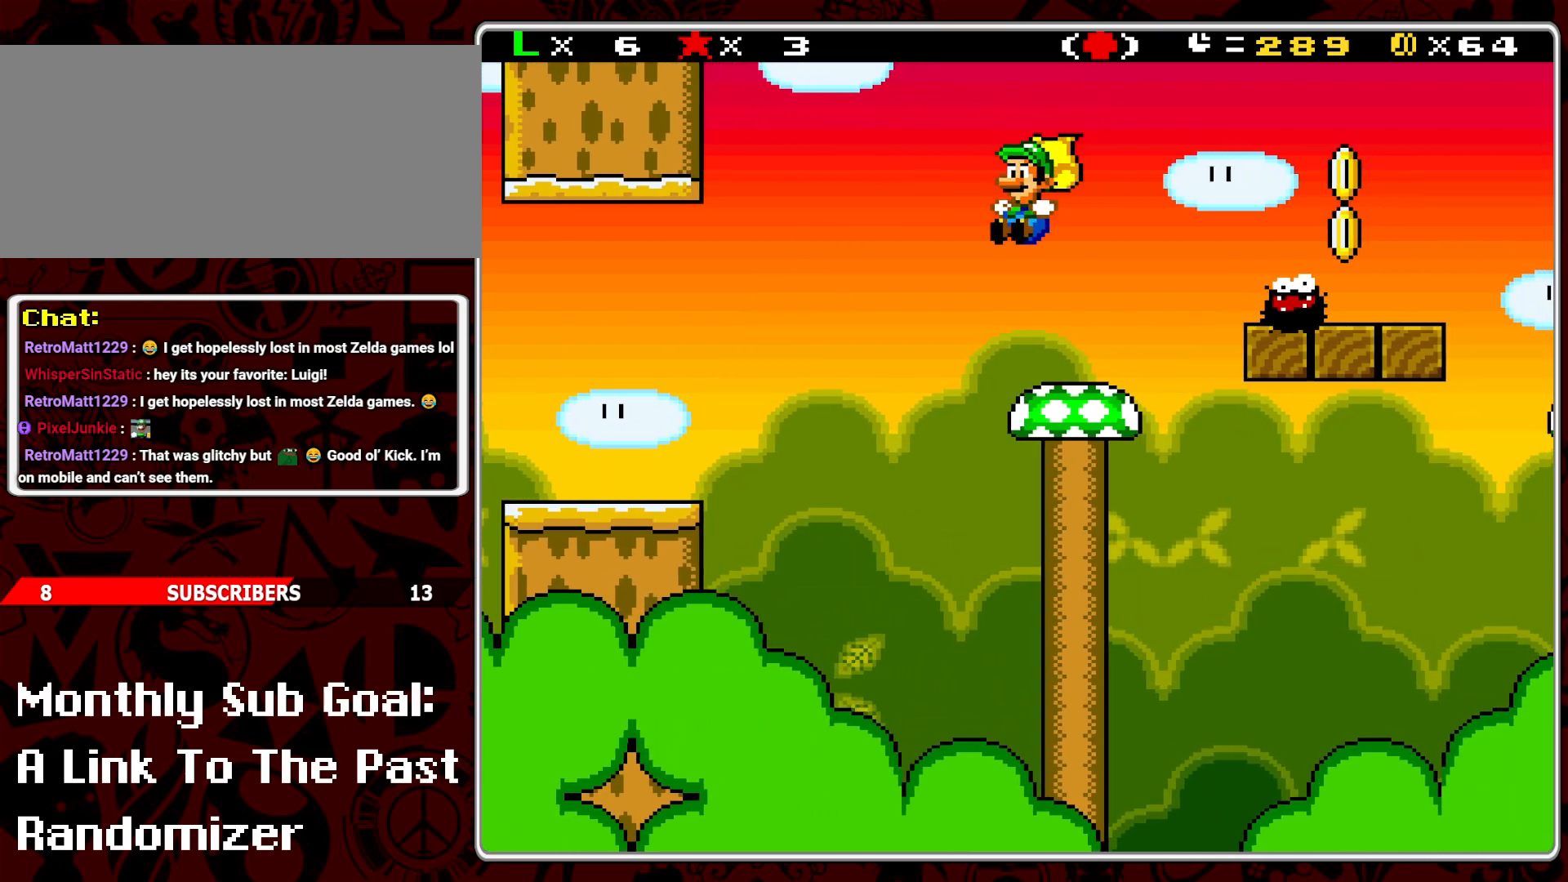
{"buttons": ["B", "Y", "DPAD_RIGHT"], "events": [[17, "B", "up"], [117, "DPAD_RIGHT", "up"], [233, "DPAD_LEFT", "down"], [283, "DPAD_LEFT", "up"], [417, "DPAD_RIGHT", "down"], [483, "B", "down"]]}
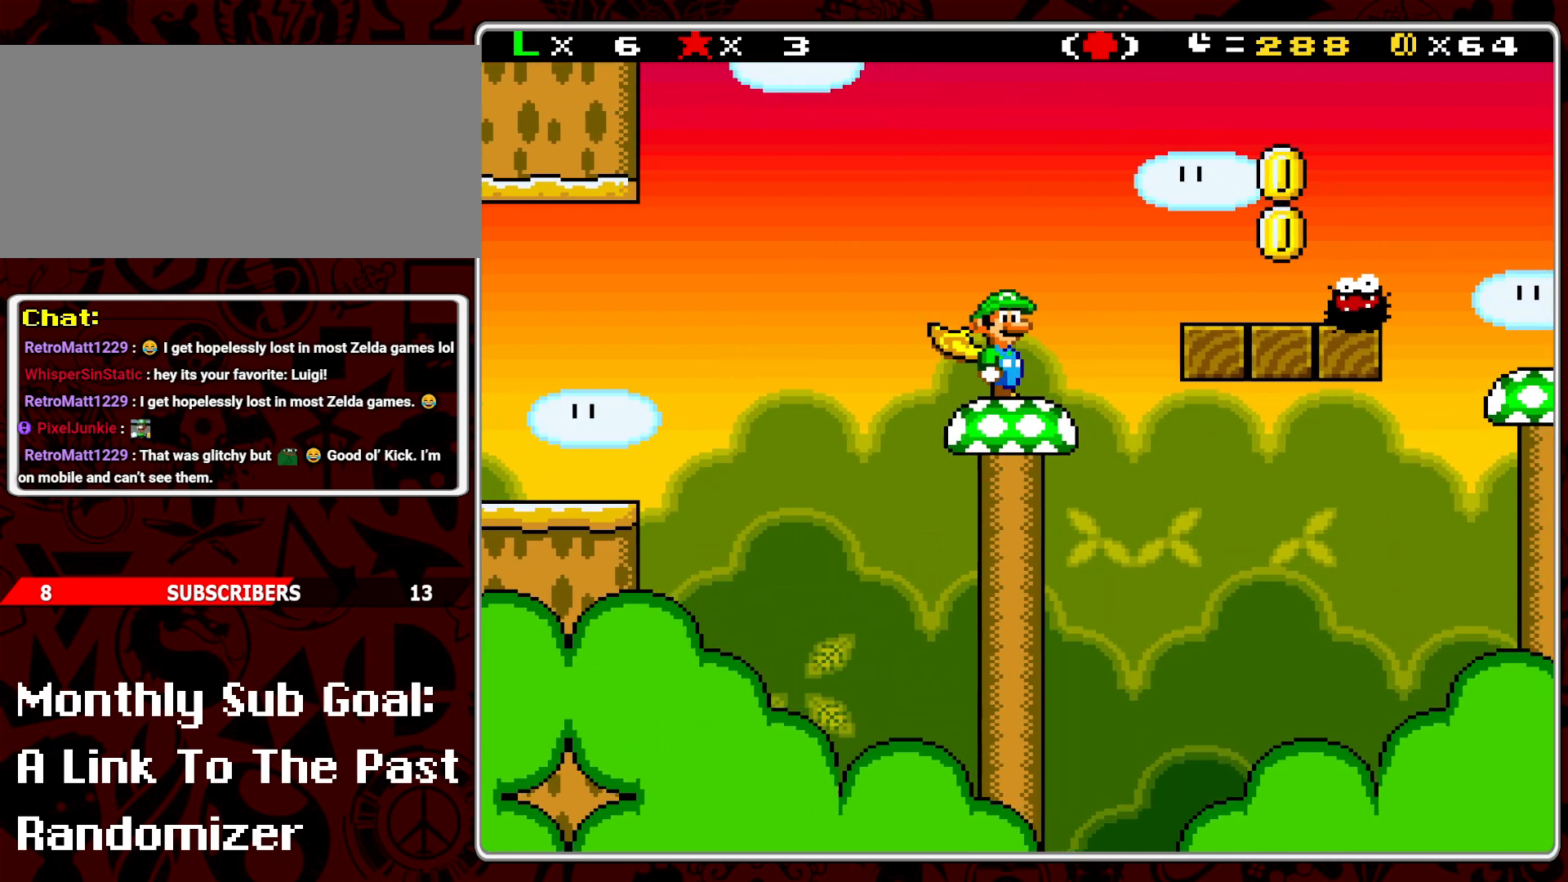
{"buttons": [], "events": [[300, "B", "up"], [417, "DPAD_RIGHT", "up"], [500, "Y", "up"]]}
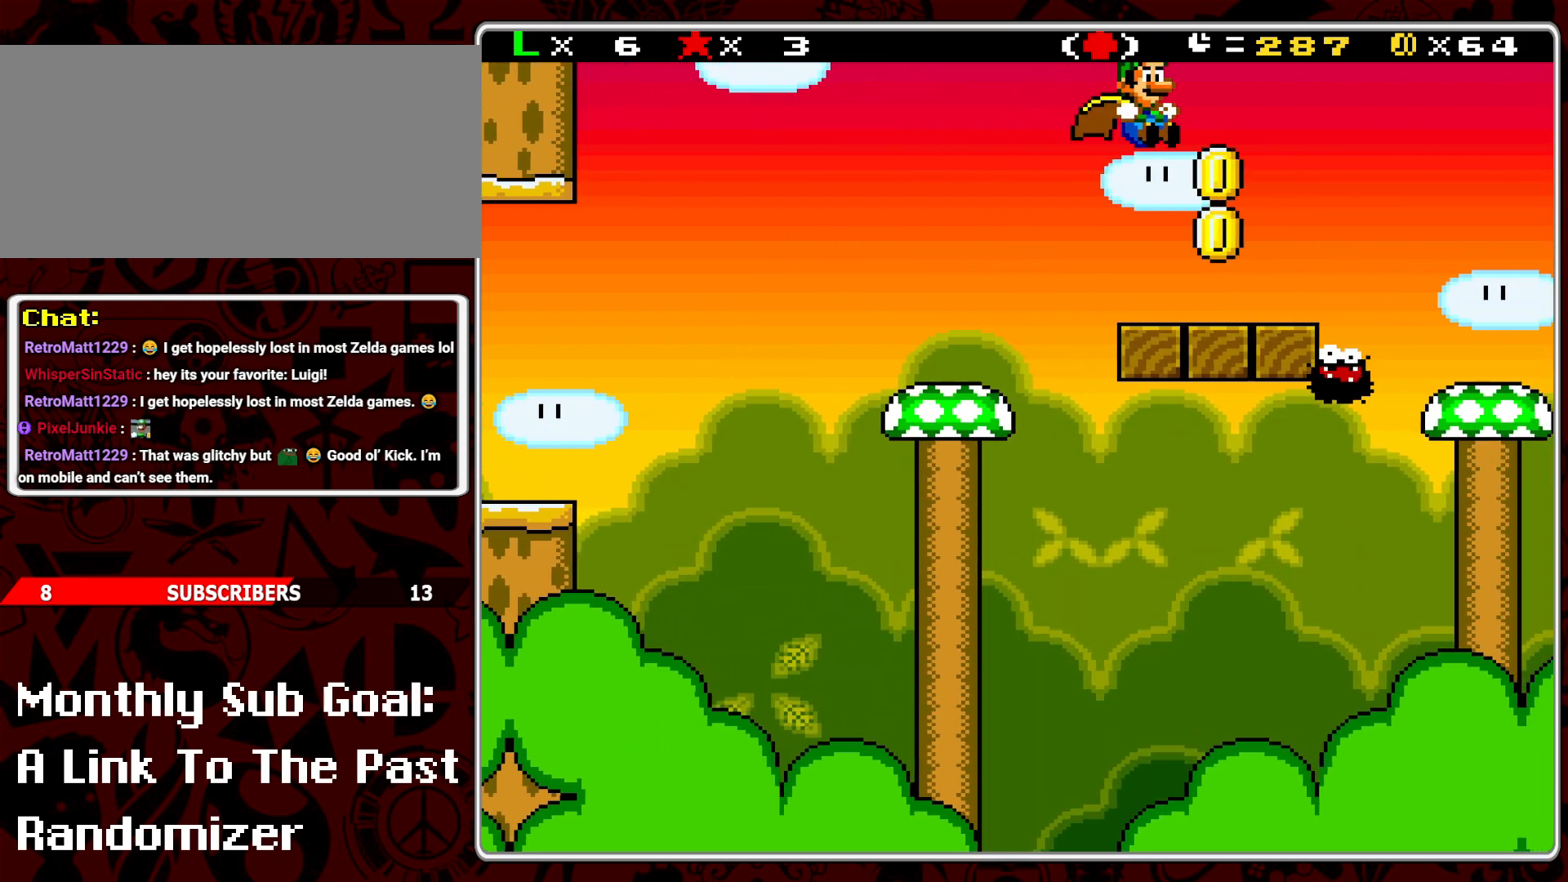
{"buttons": ["Y"], "events": [[33, "DPAD_LEFT", "down"], [83, "Y", "down"], [167, "DPAD_LEFT", "up"]]}
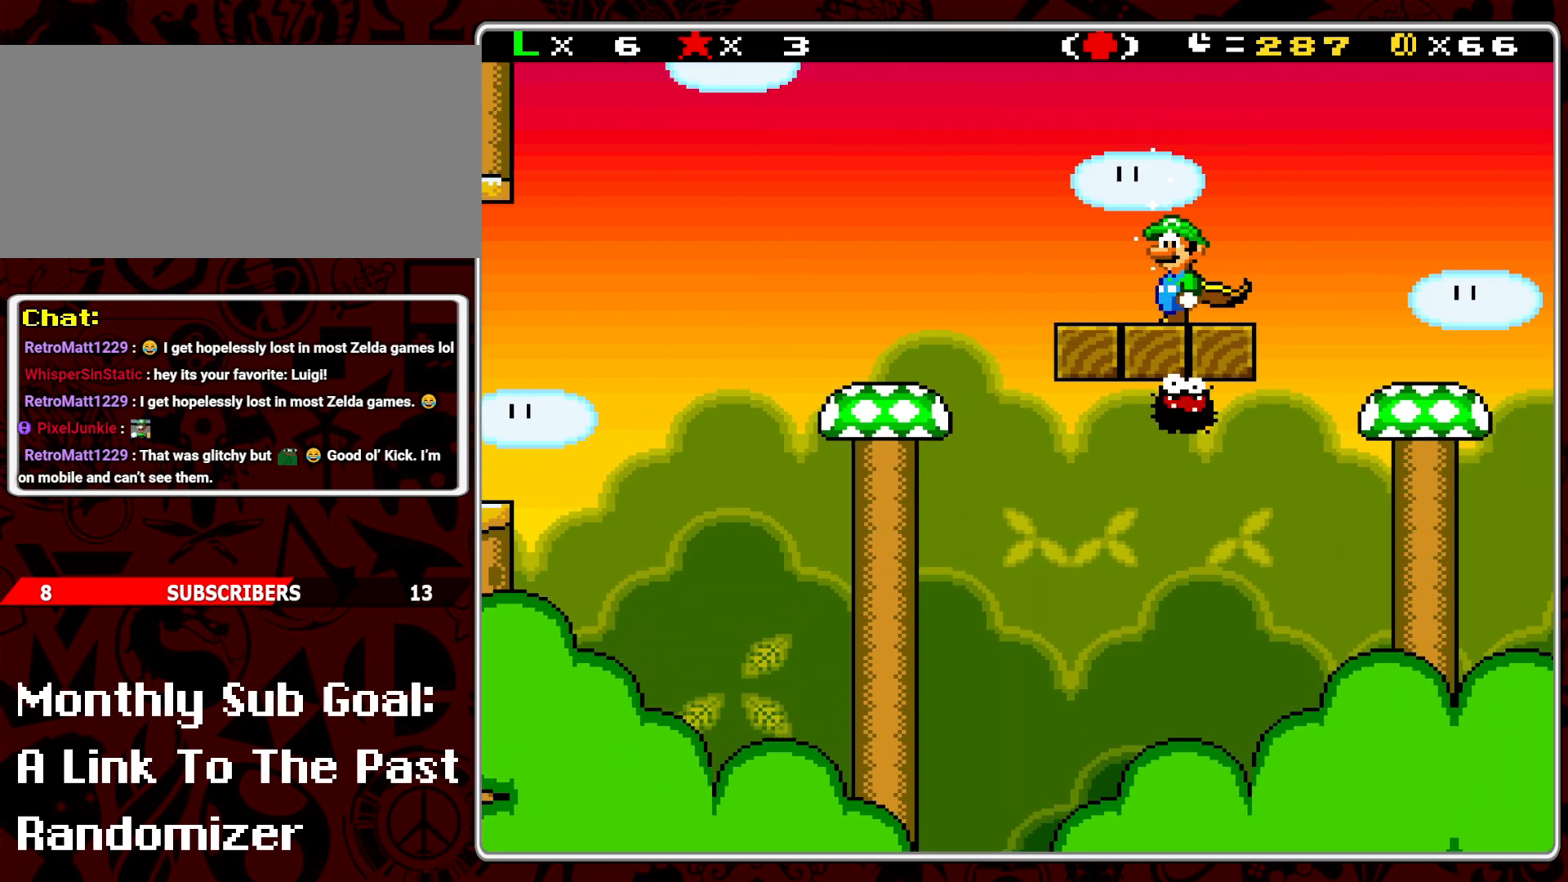
{"buttons": ["Y"], "events": []}
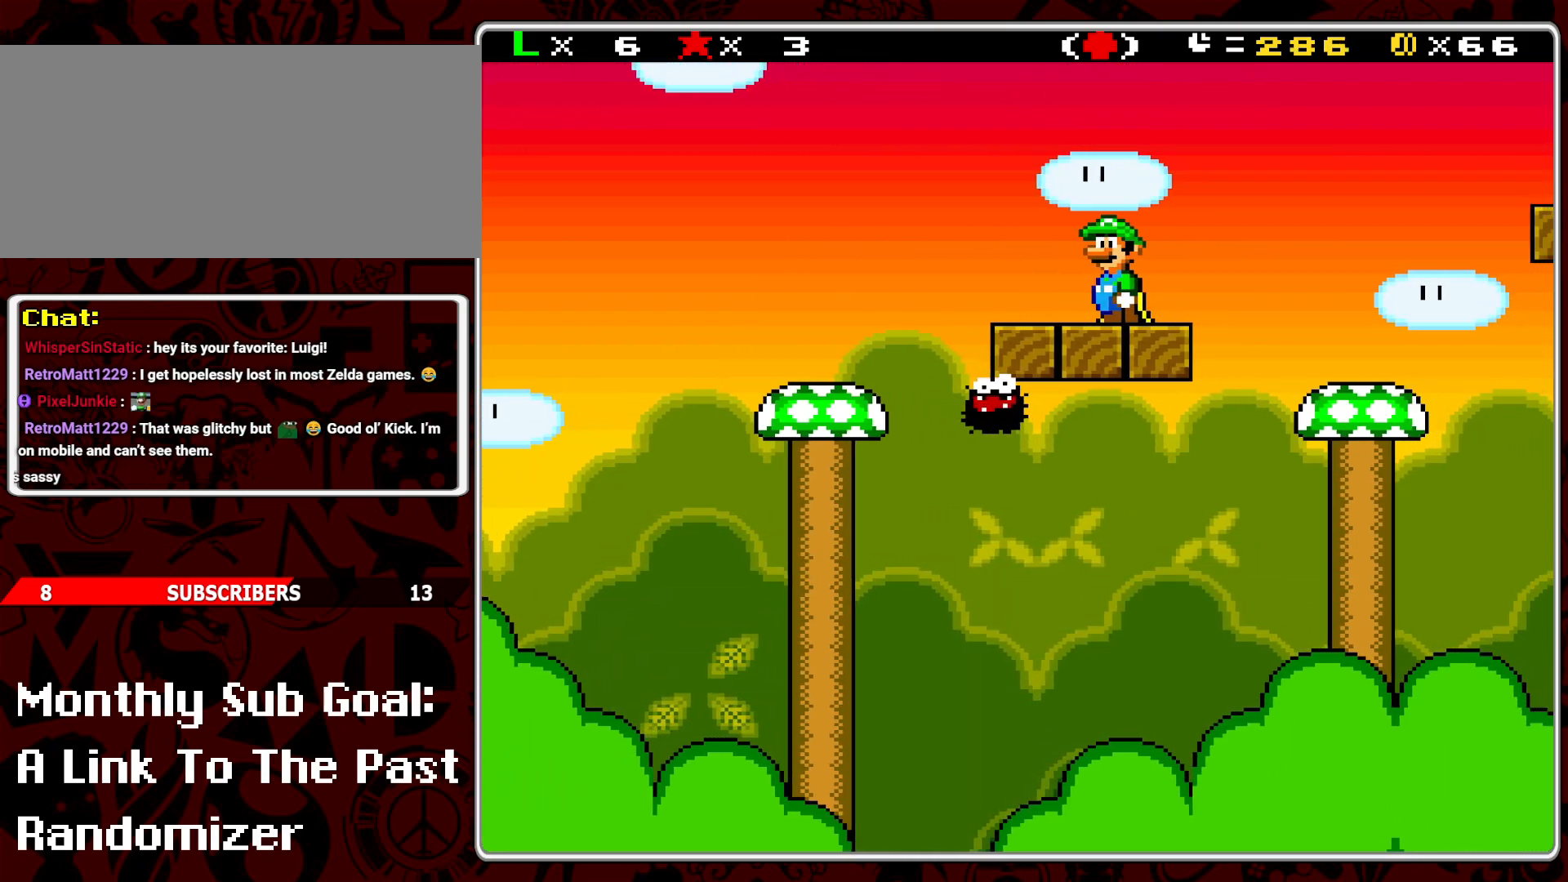
{"buttons": ["Y", "DPAD_RIGHT"], "events": [[433, "DPAD_RIGHT", "down"]]}
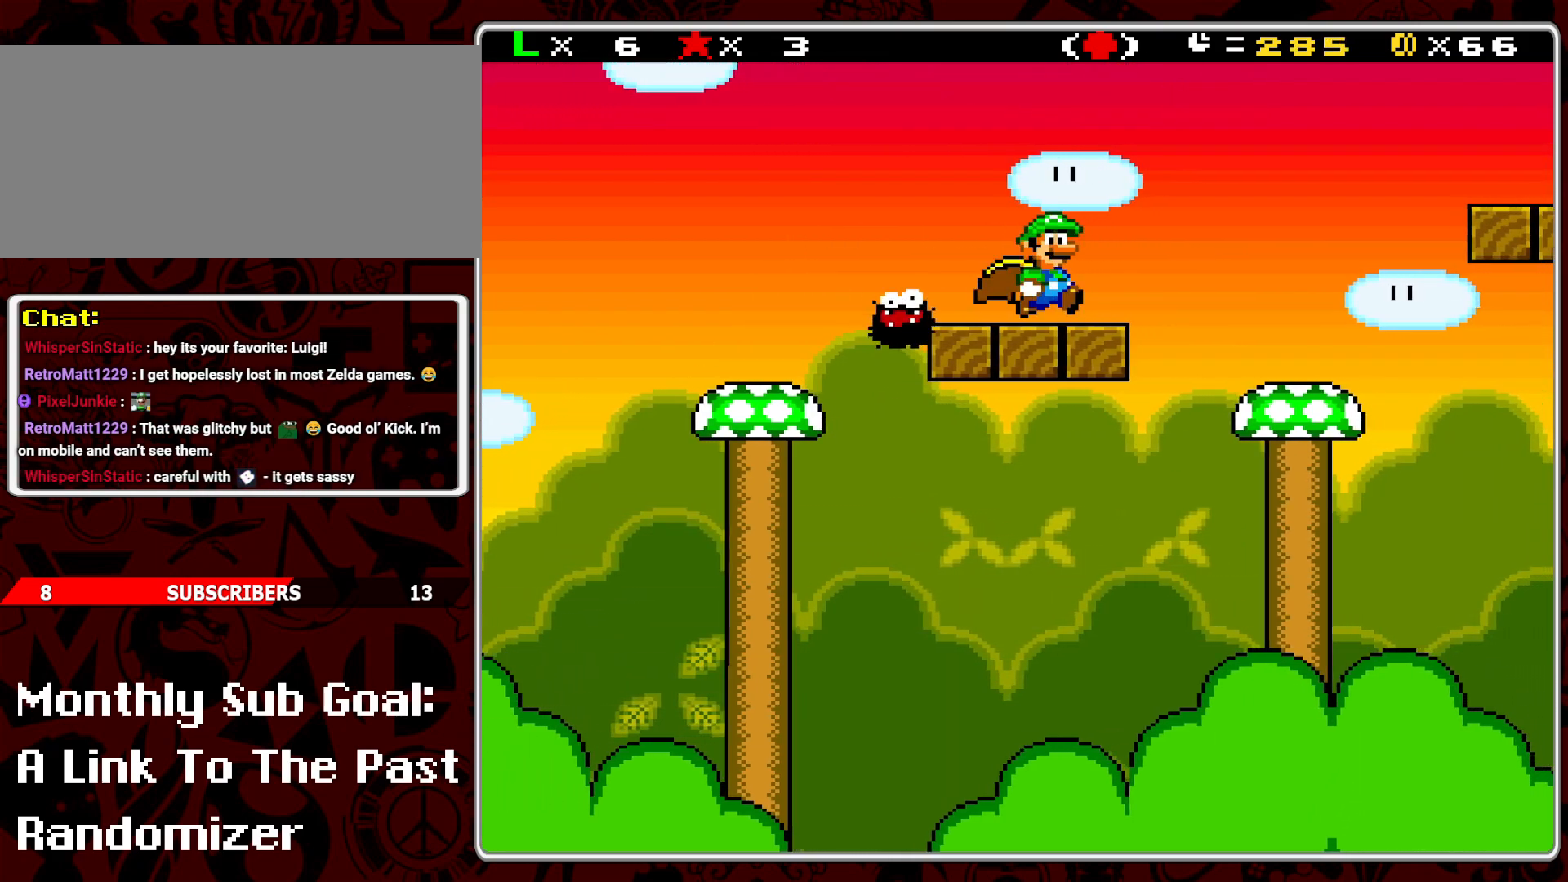
{"buttons": ["B", "Y", "DPAD_RIGHT"], "events": [[150, "B", "down"]]}
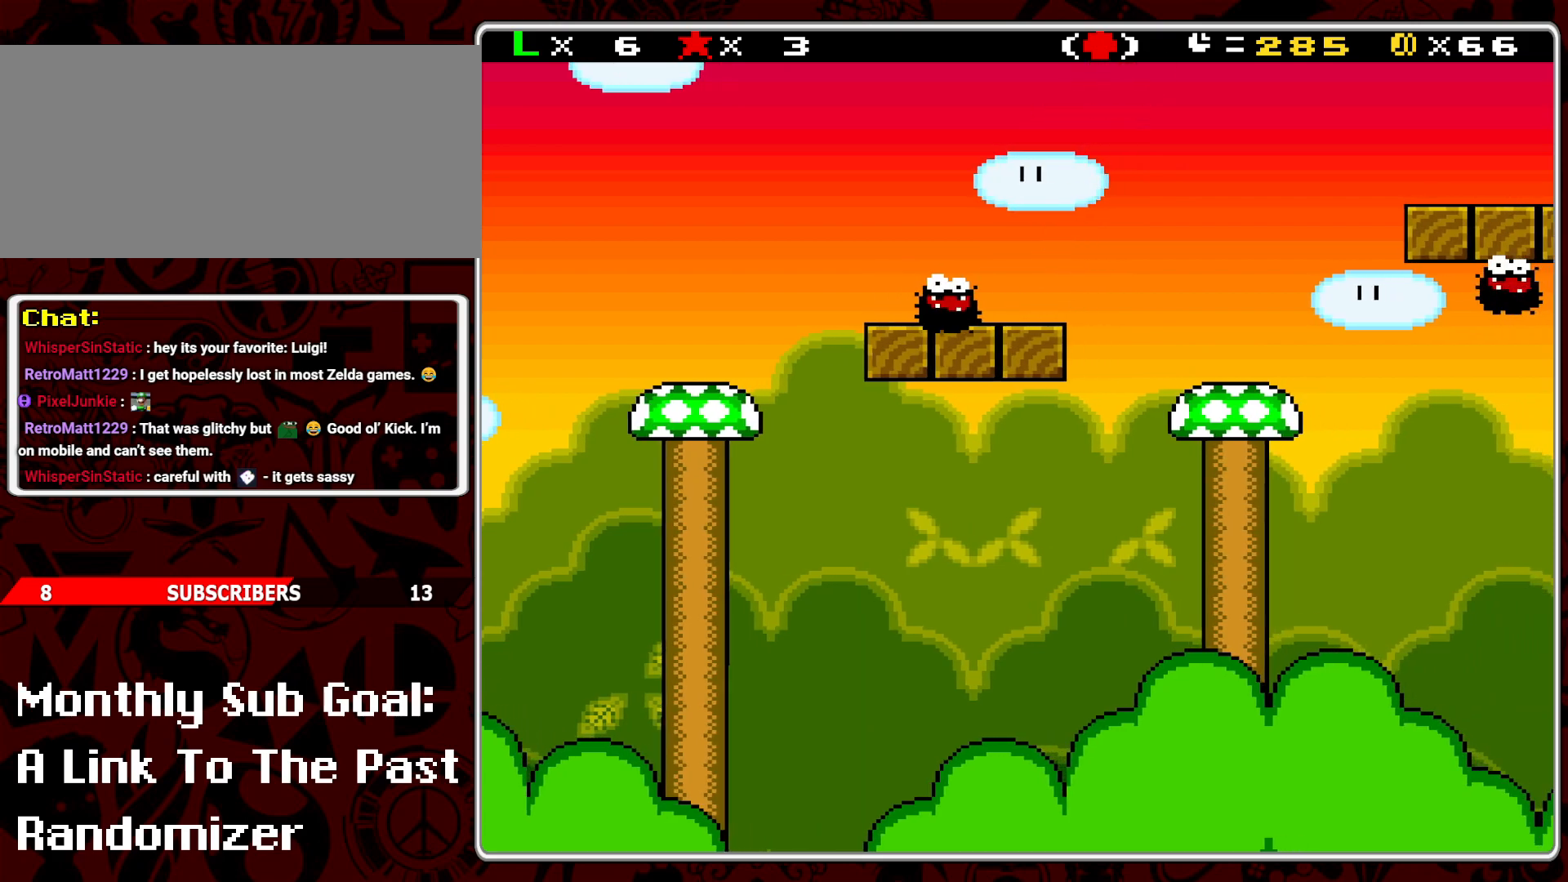
{"buttons": ["Y", "DPAD_RIGHT"], "events": [[33, "B", "up"], [67, "DPAD_RIGHT", "up"], [83, "B", "down"], [183, "DPAD_LEFT", "down"], [200, "B", "up"], [267, "B", "down"], [300, "DPAD_LEFT", "up"], [400, "DPAD_RIGHT", "down"], [417, "Y", "up"], [450, "B", "up"], [500, "Y", "down"]]}
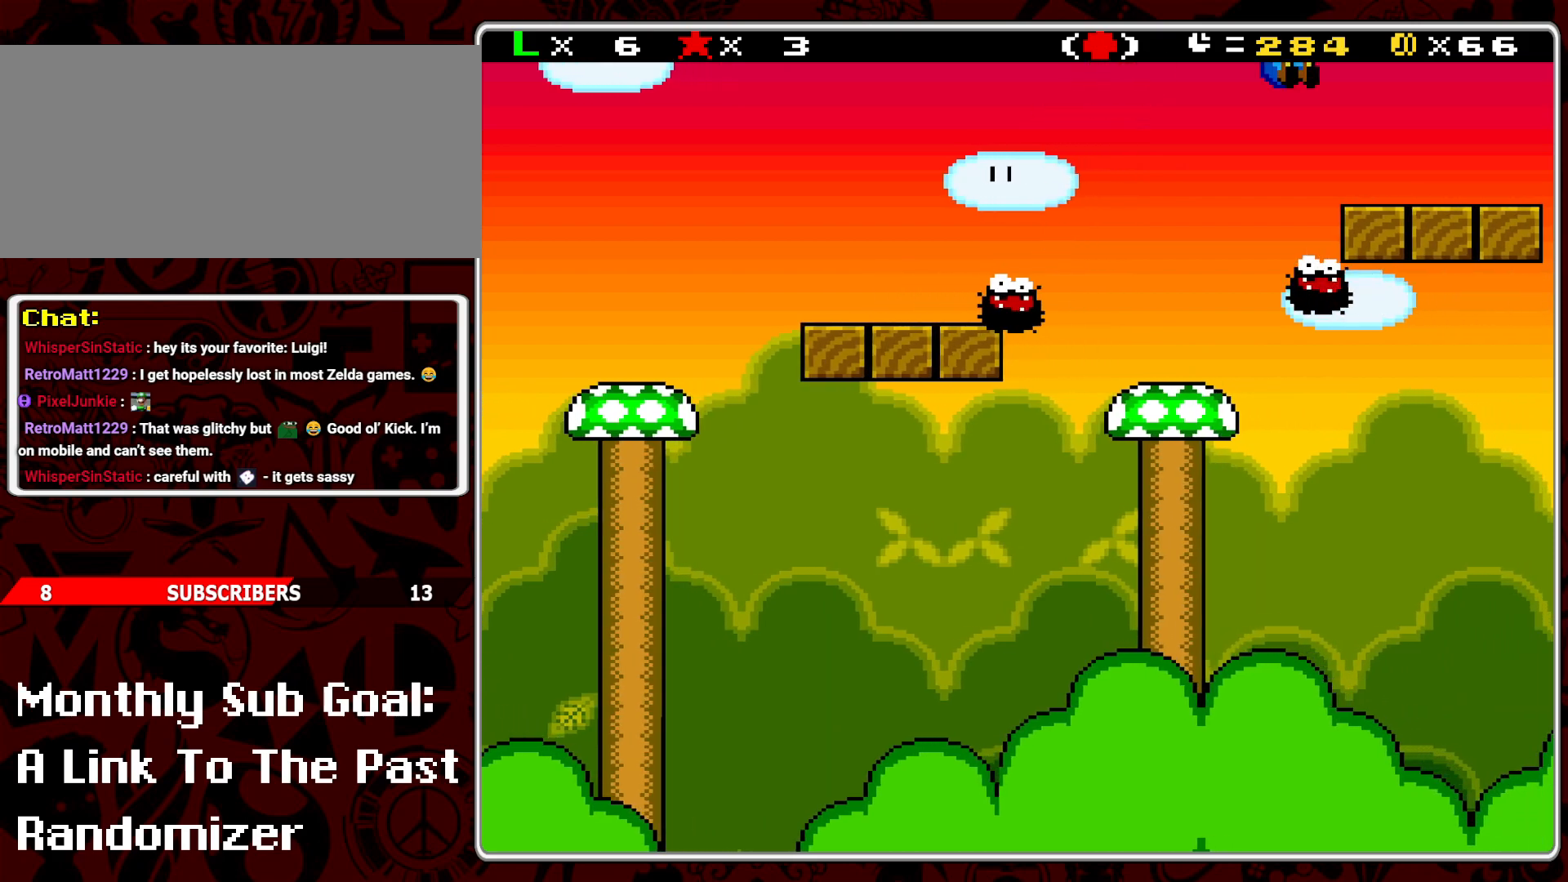
{"buttons": ["B", "Y"], "events": [[100, "DPAD_RIGHT", "up"], [233, "DPAD_RIGHT", "down"], [300, "DPAD_RIGHT", "up"], [317, "B", "down"]]}
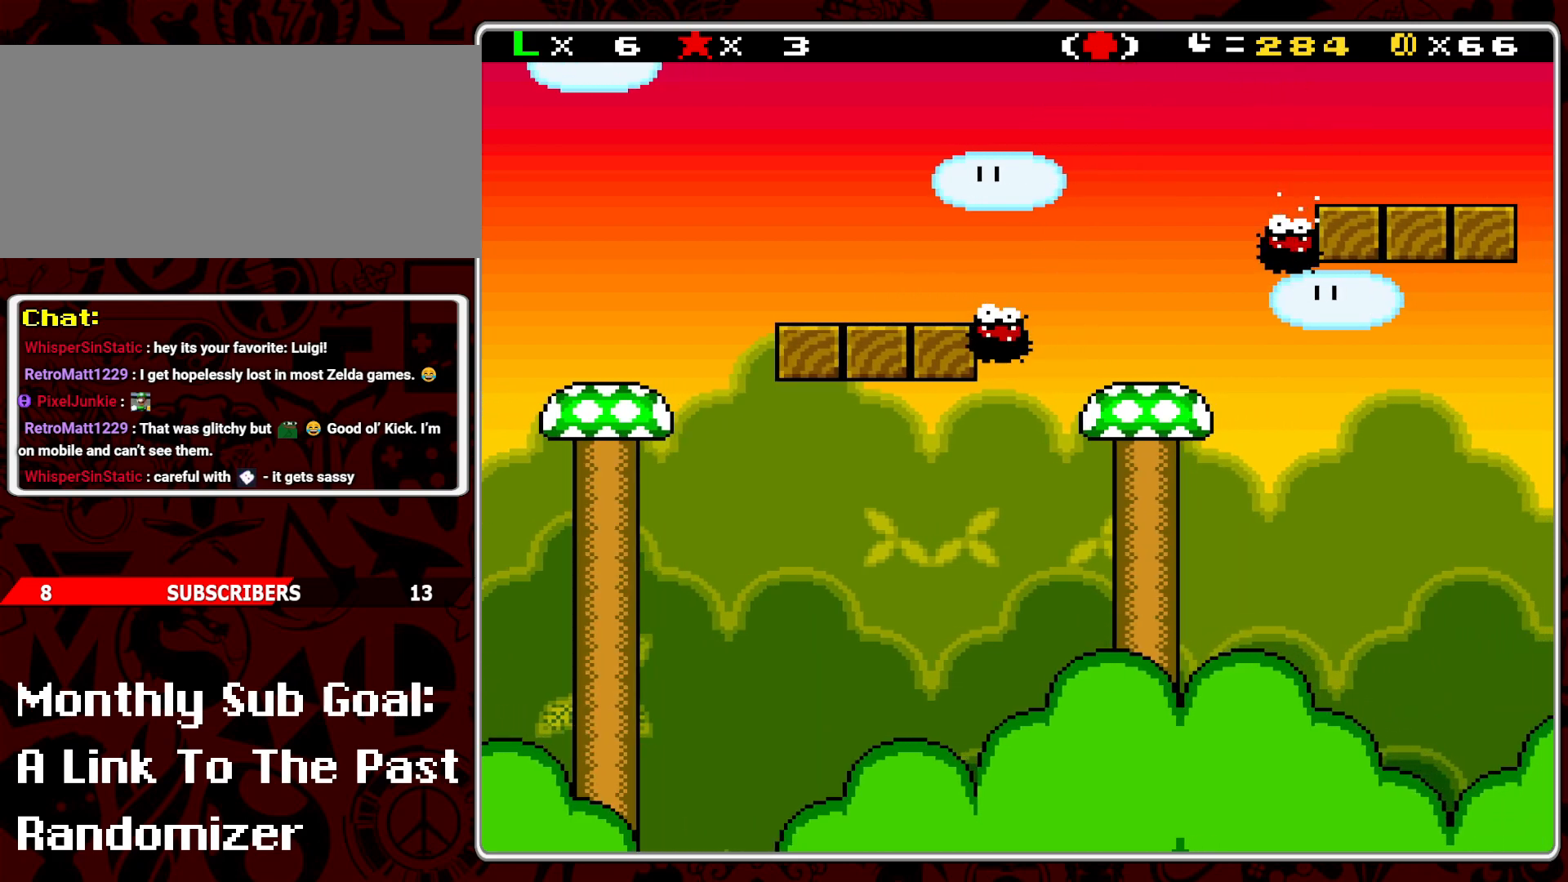
{"buttons": [], "events": [[50, "DPAD_LEFT", "down"], [433, "DPAD_LEFT", "up"], [467, "B", "up"], [483, "Y", "up"]]}
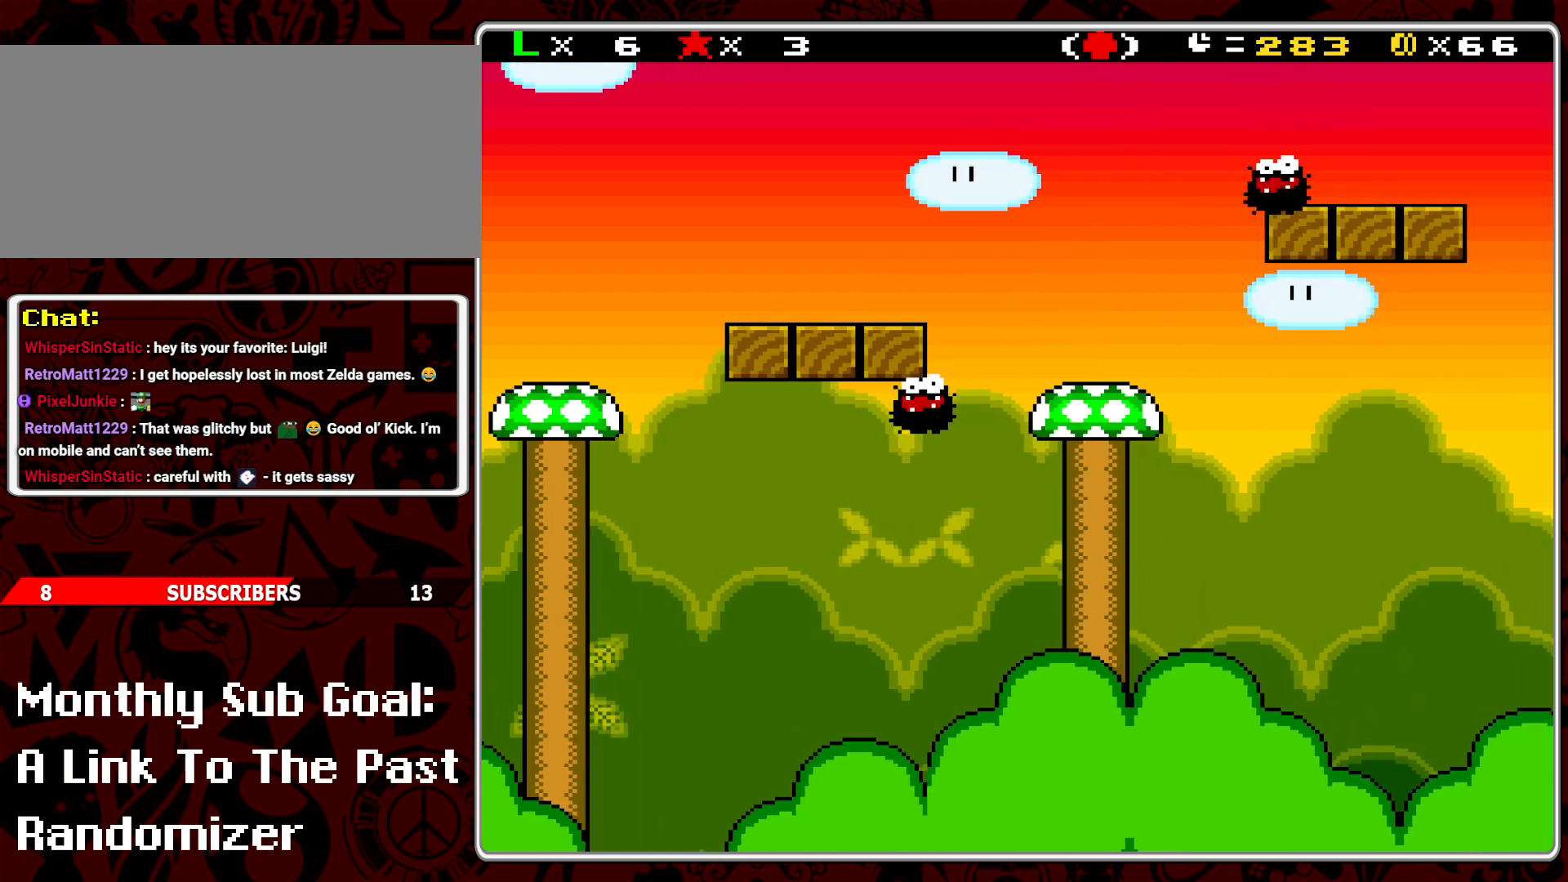
{"buttons": [], "events": [[17, "START", "down"], [183, "START", "up"]]}
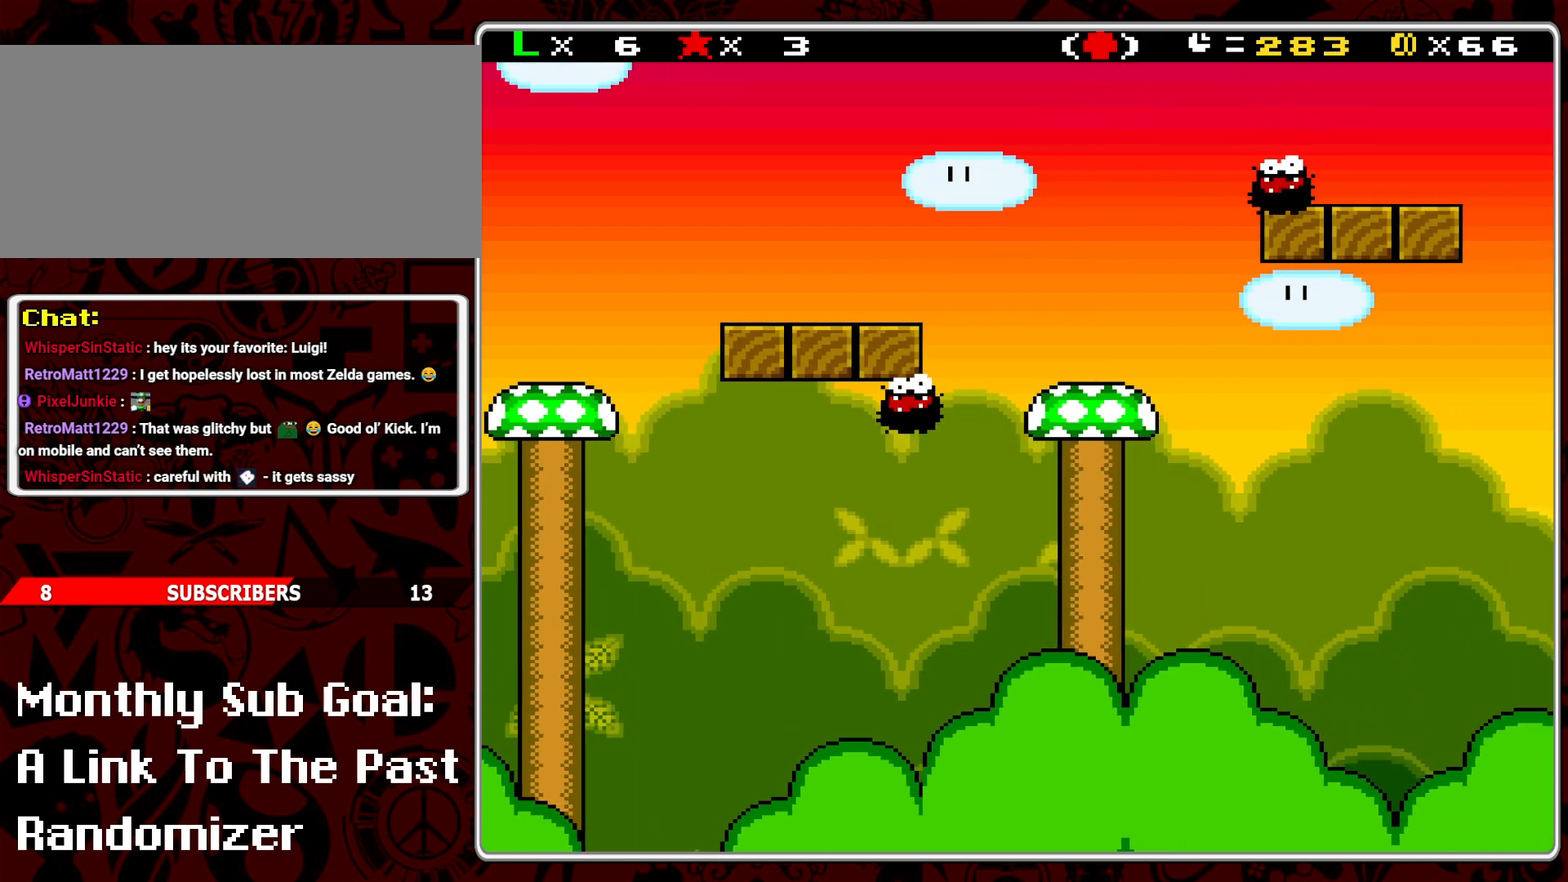
{"buttons": [], "events": []}
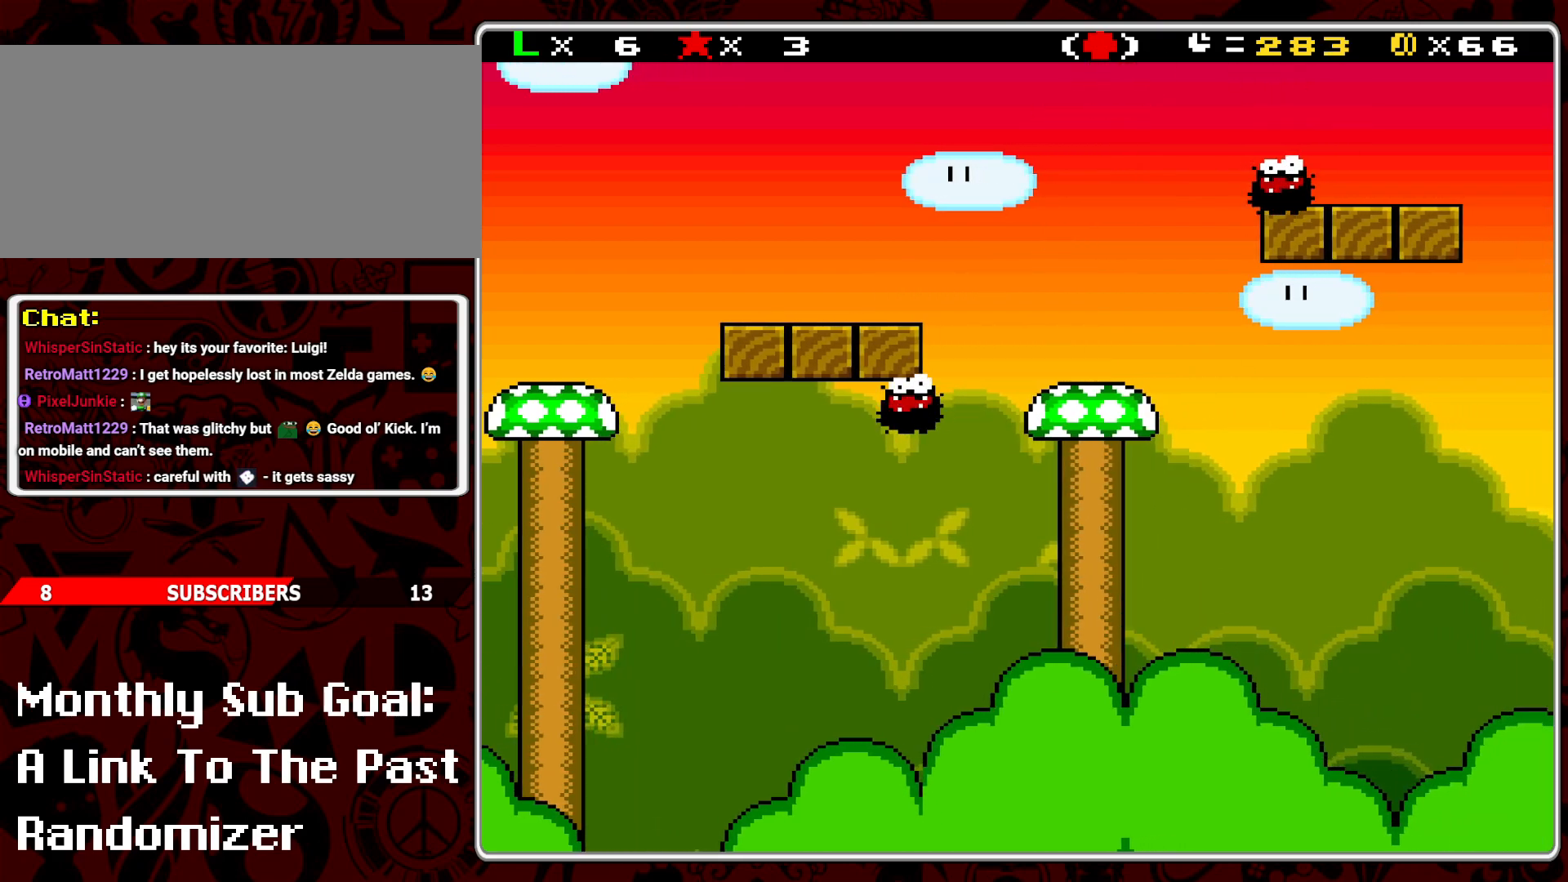
{"buttons": [], "events": []}
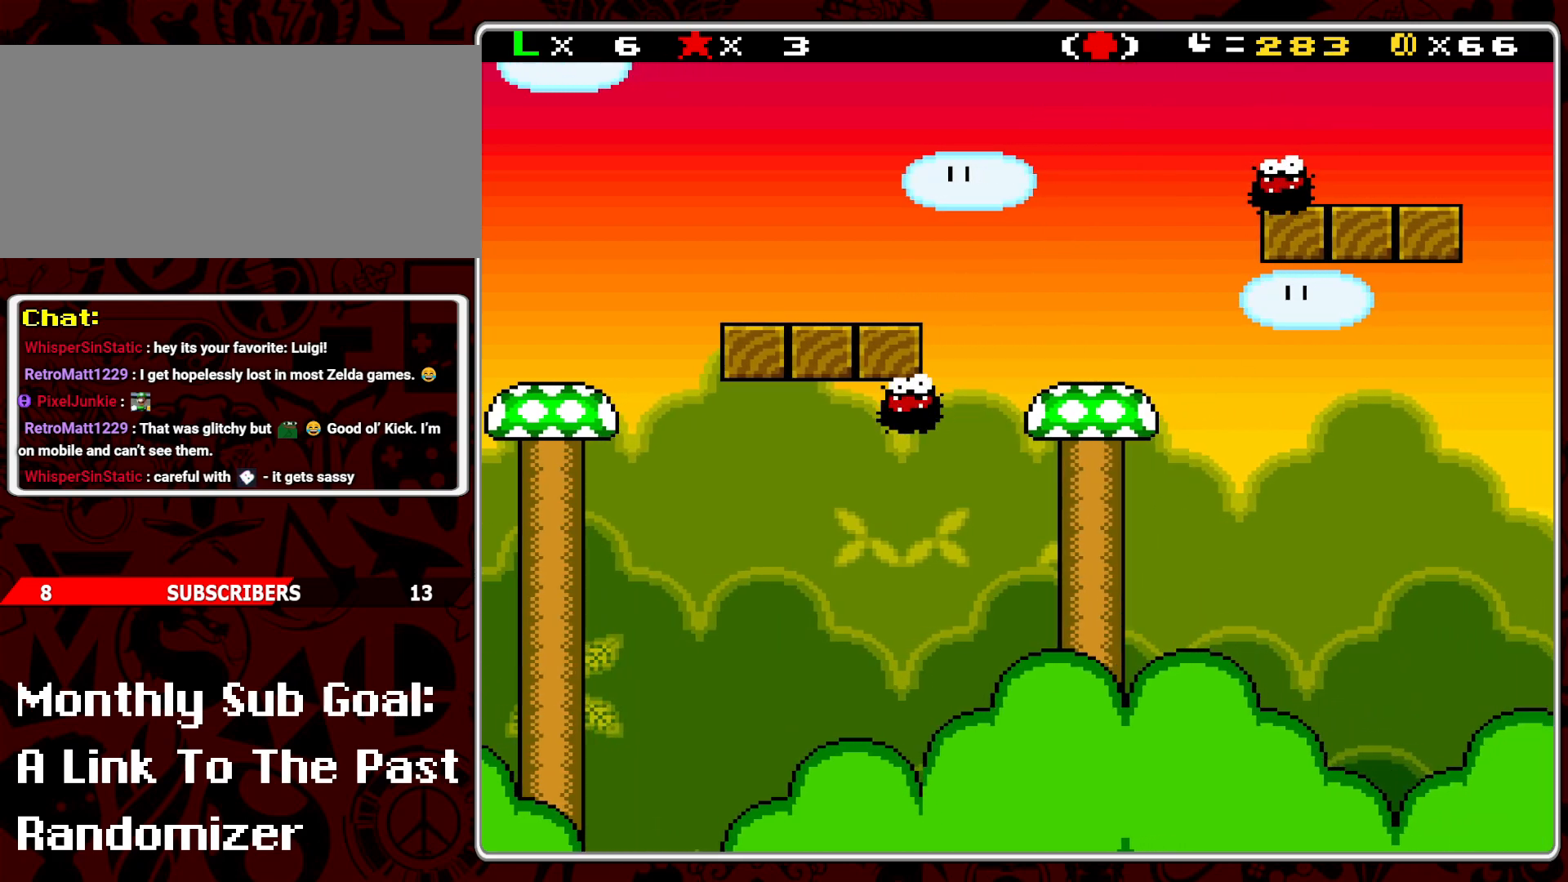
{"buttons": [], "events": []}